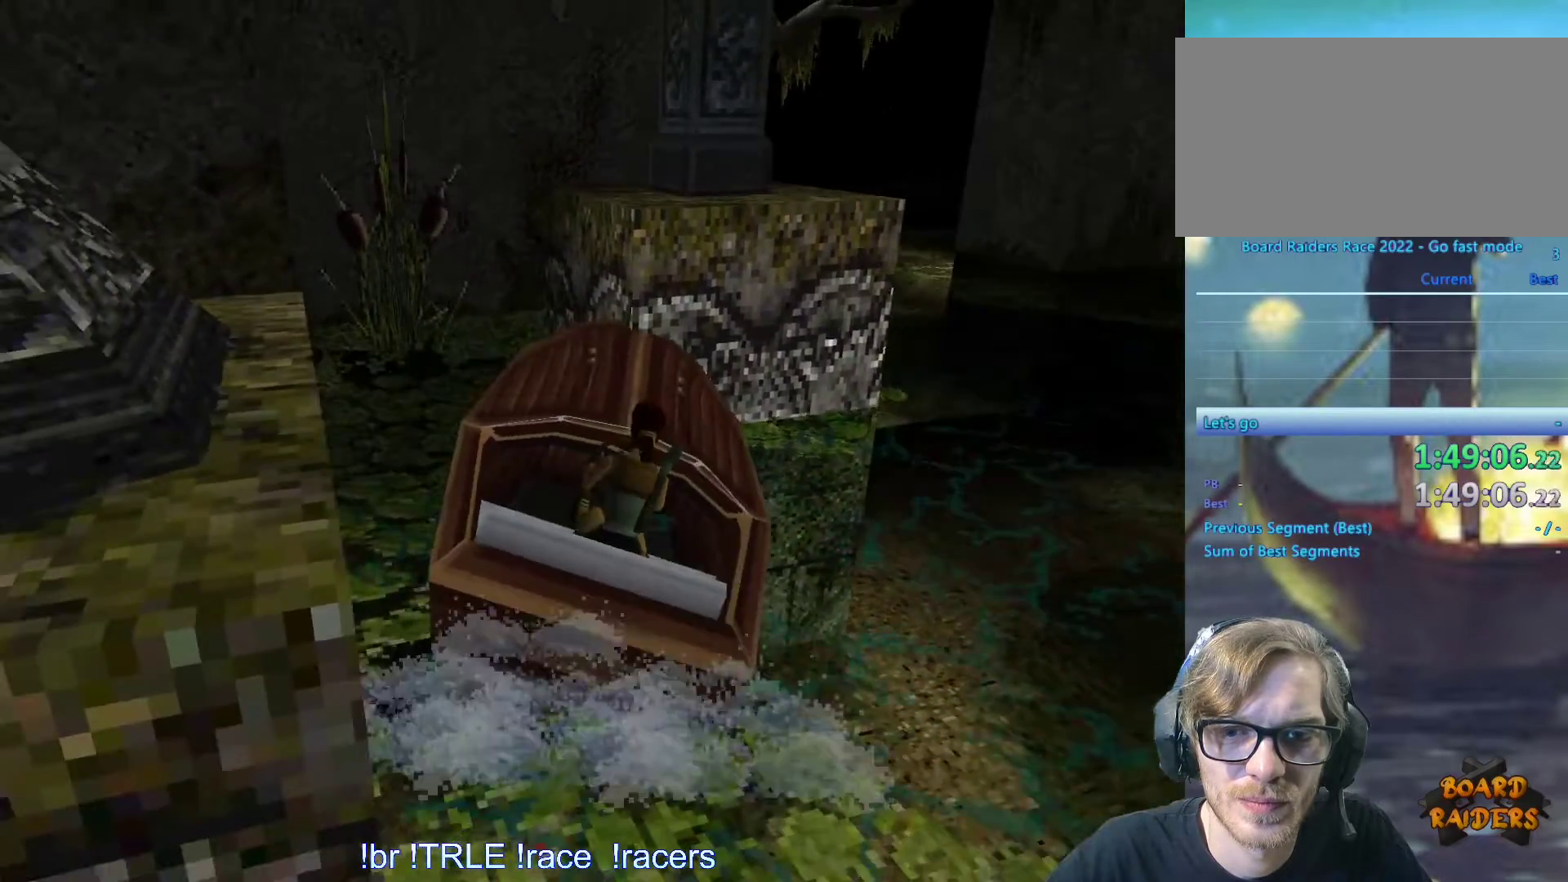
Gameplay with keyboard; each line is a JSON object with the keys held at the frame after it. "events" lists presses ("down") and releases ("up") of "0", "1", "2", "3", "4", "5", "6", "7", "8", "9", "alt", "ctrl_l", "ctrl_r", "dash", "down", "duck", "escape", "f2", "f3", "flare", "left", "load", "look", "return", "right", "roll", "save", "shift_l", "shift_r", "space", "stepl", "stepr" and "up" between this image and that frame as [ms after this image, input, new state], when the widget could be followed in between. No other keys are recorded. Mouse input is not recorded. Key names are as the overlay labels them; some are game actions (e.g. jump) rather than physical keys.
{"keys": ["right", "up"], "events": [[133, "up", "down"]]}
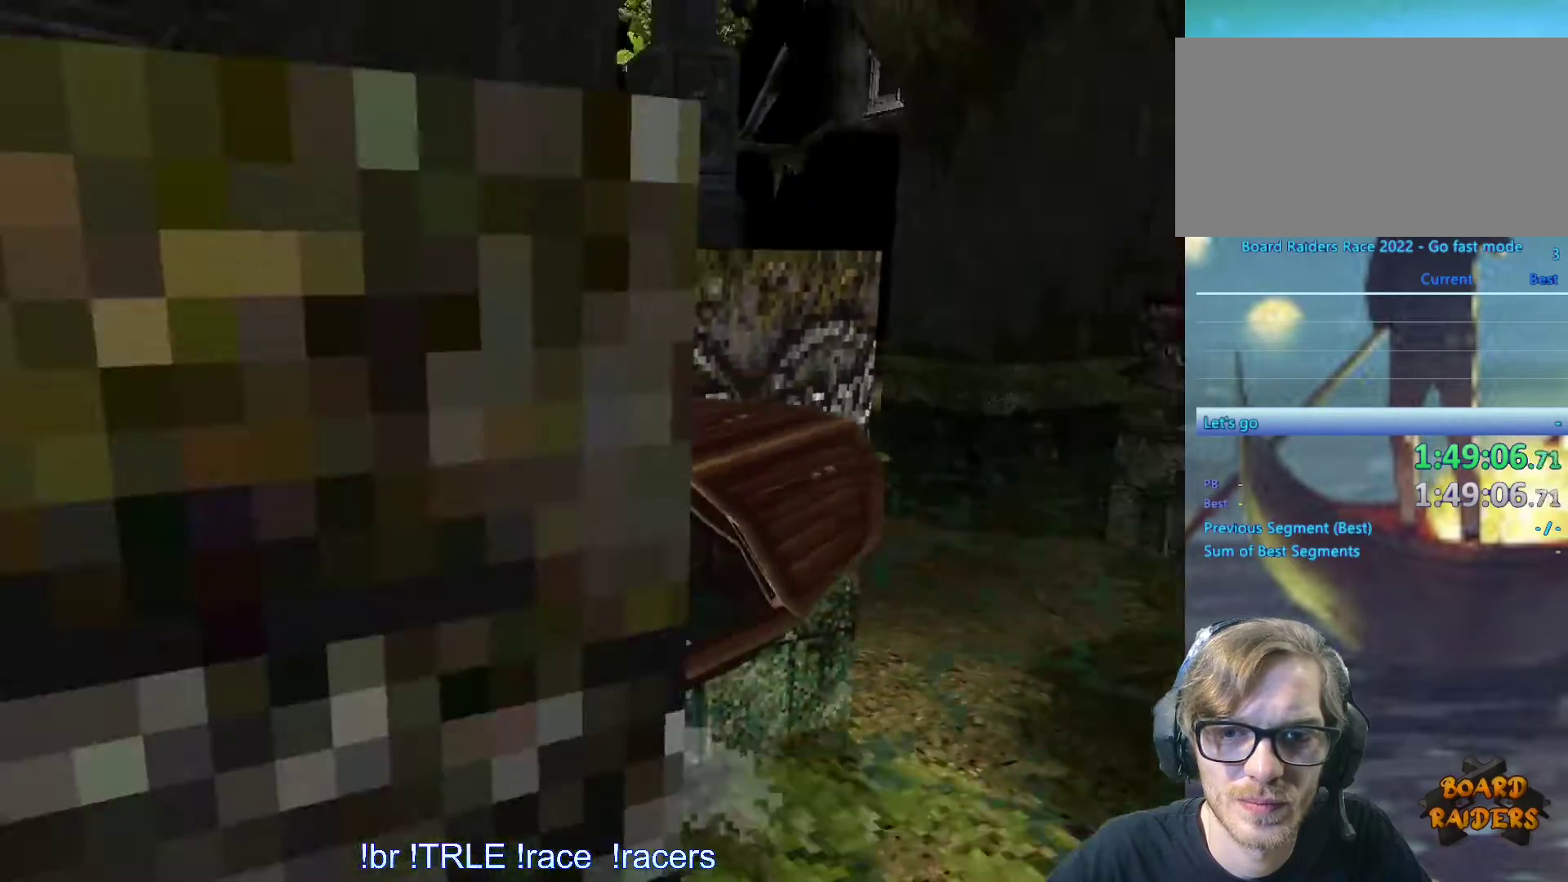
{"keys": ["left", "up"], "events": [[100, "right", "up"], [233, "left", "down"]]}
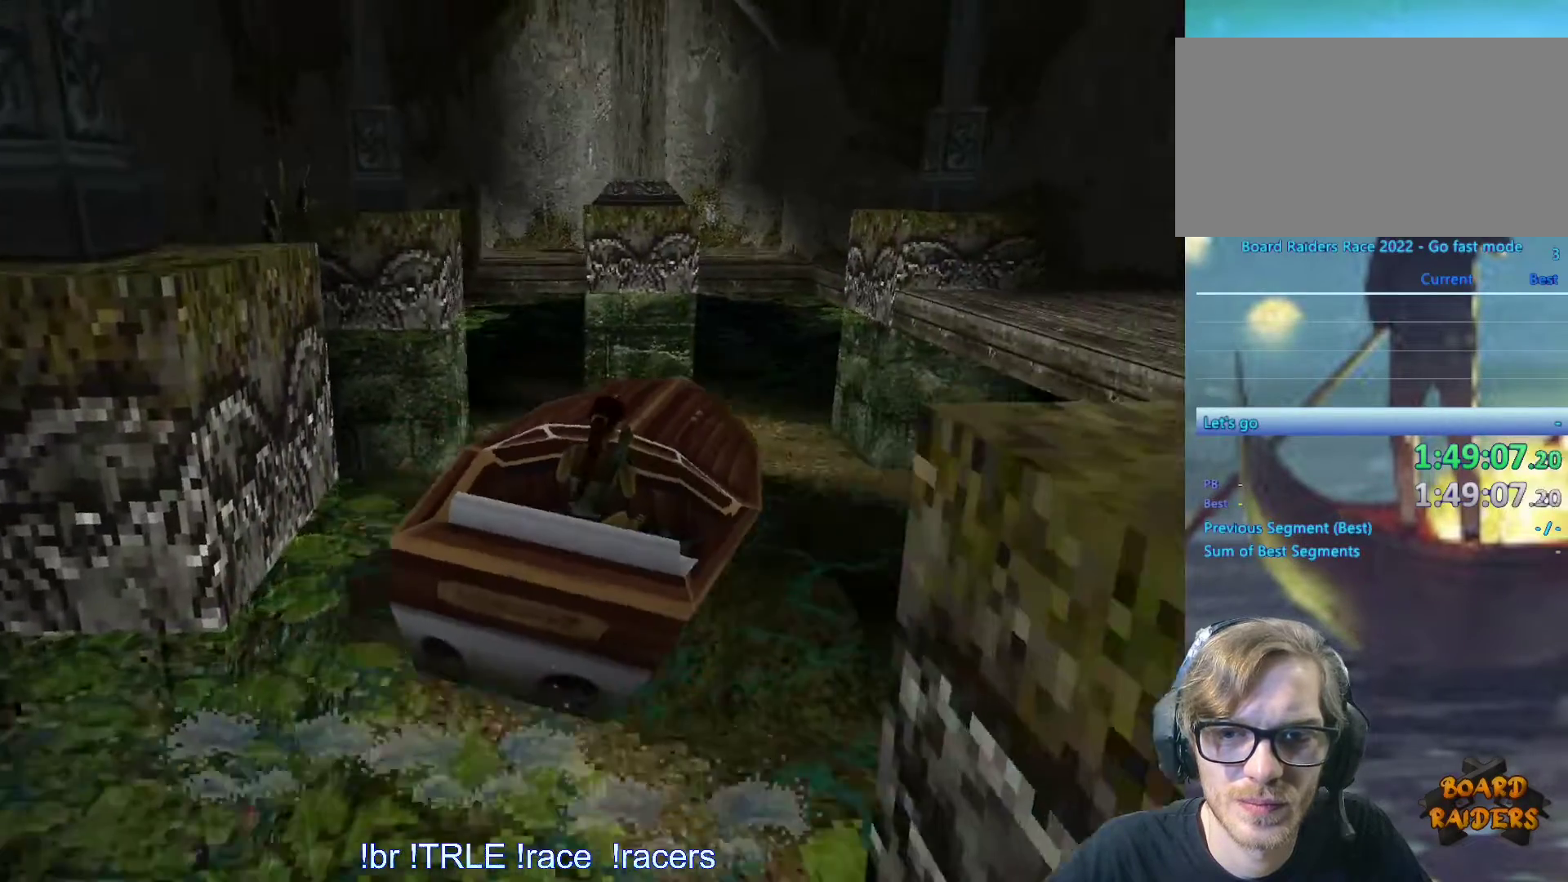
{"keys": ["left"], "events": [[33, "up", "up"]]}
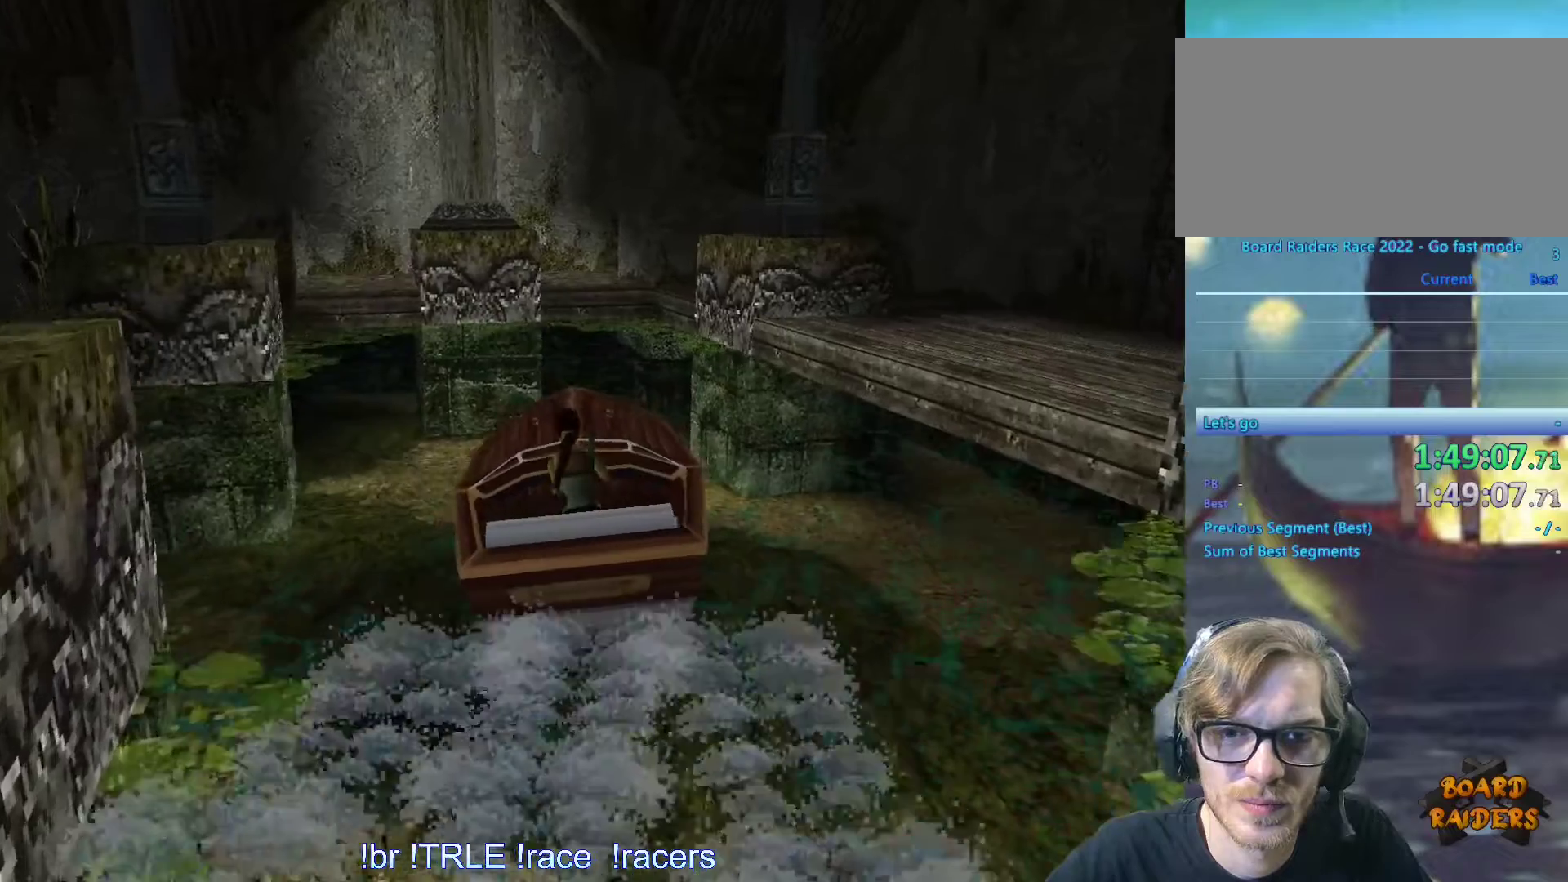
{"keys": ["left"], "events": []}
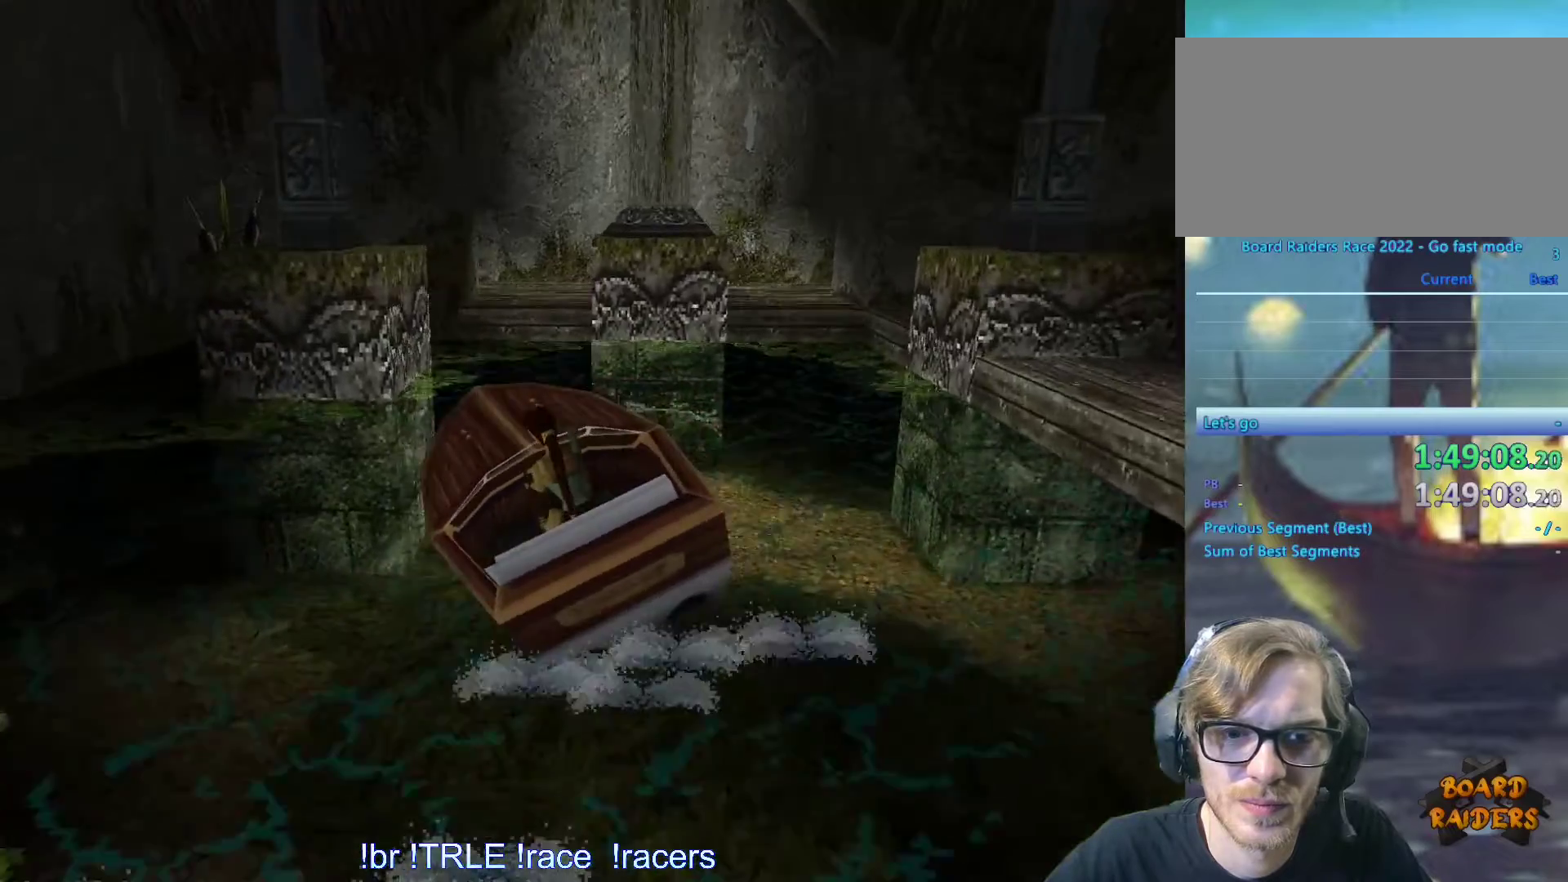
{"keys": ["up"], "events": [[283, "up", "down"], [383, "left", "up"]]}
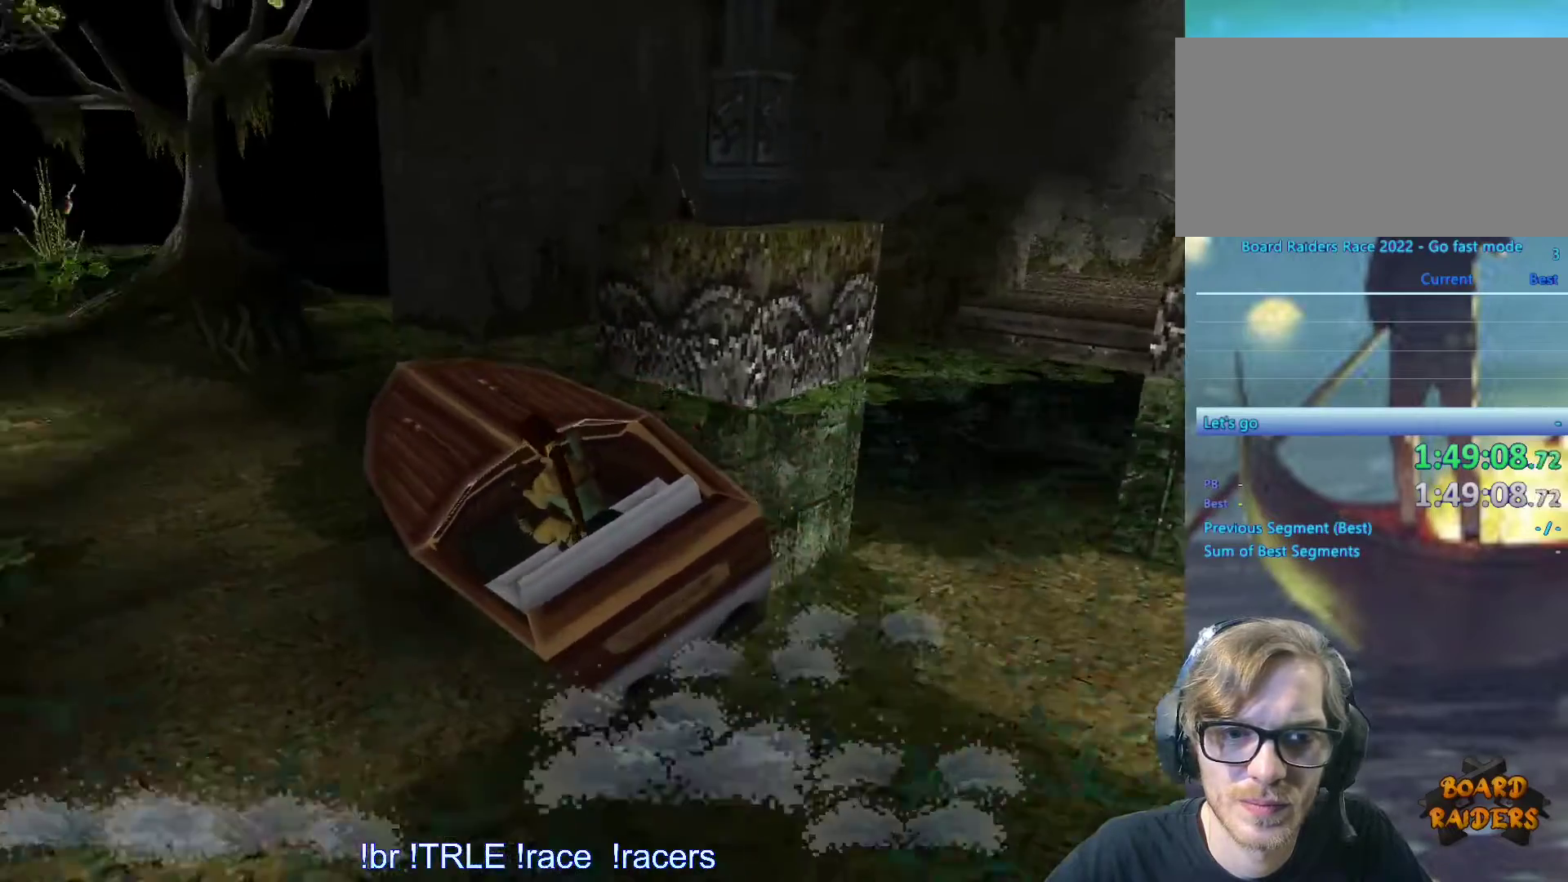
{"keys": ["right", "up"], "events": [[450, "right", "down"]]}
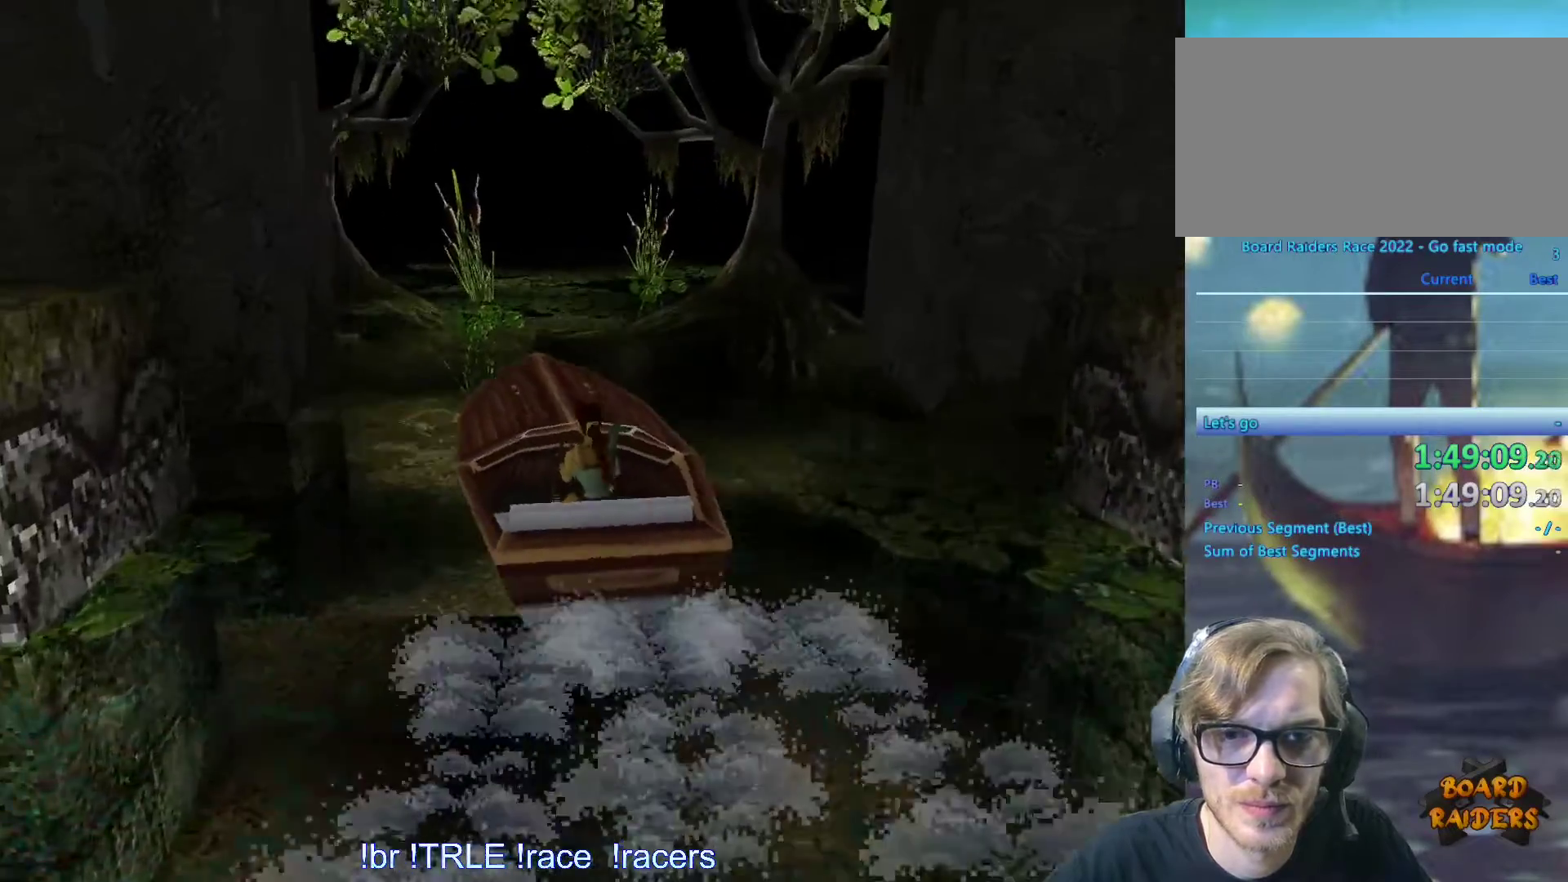
{"keys": ["left", "up"], "events": [[233, "right", "up"], [500, "left", "down"]]}
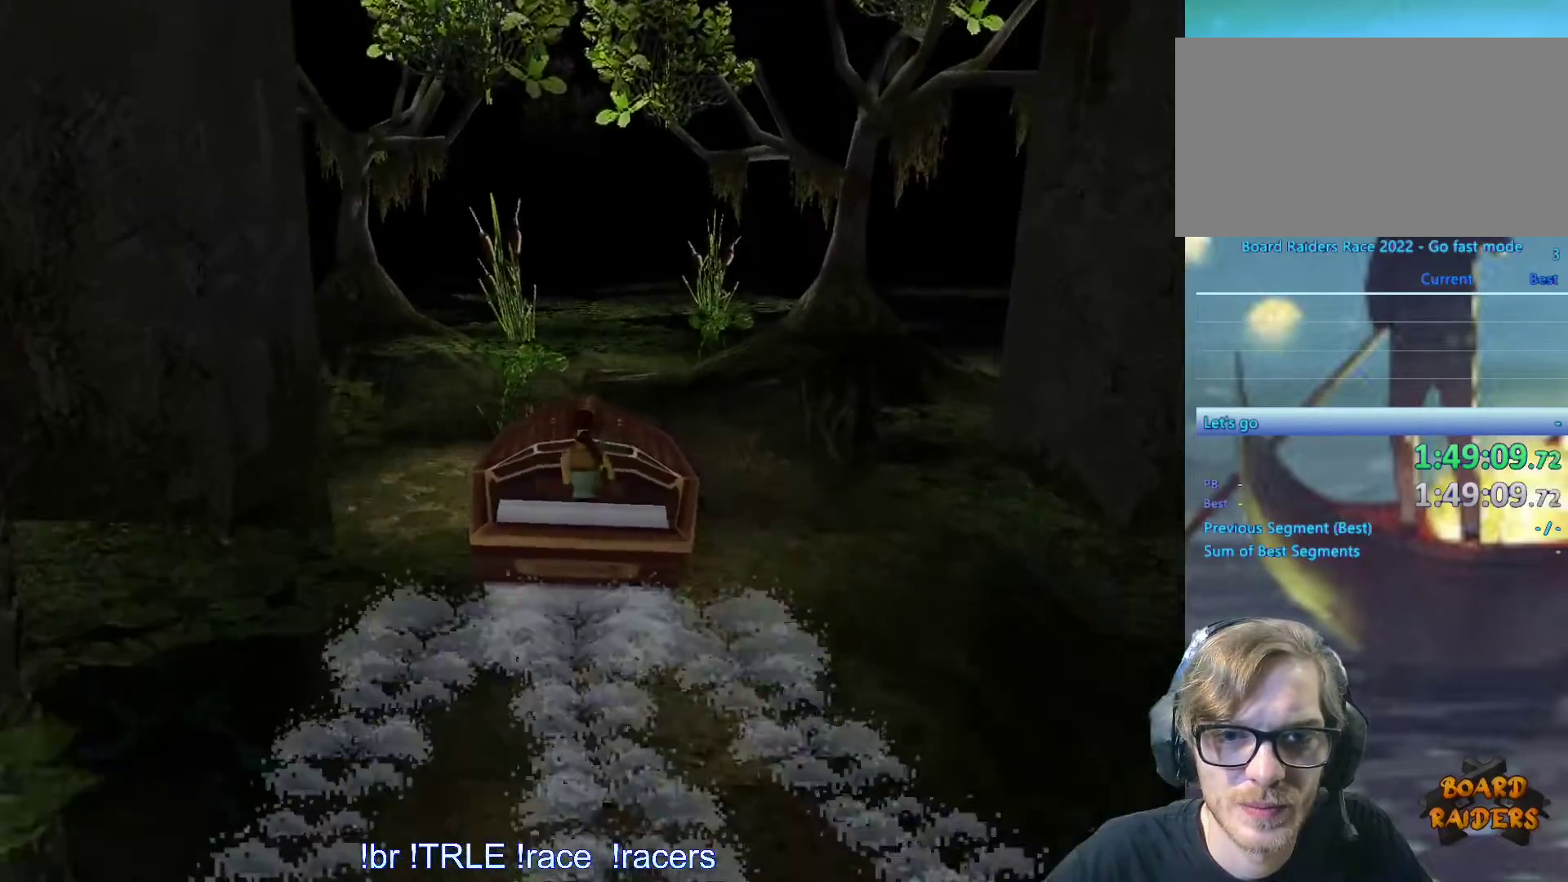
{"keys": ["left", "up"], "events": []}
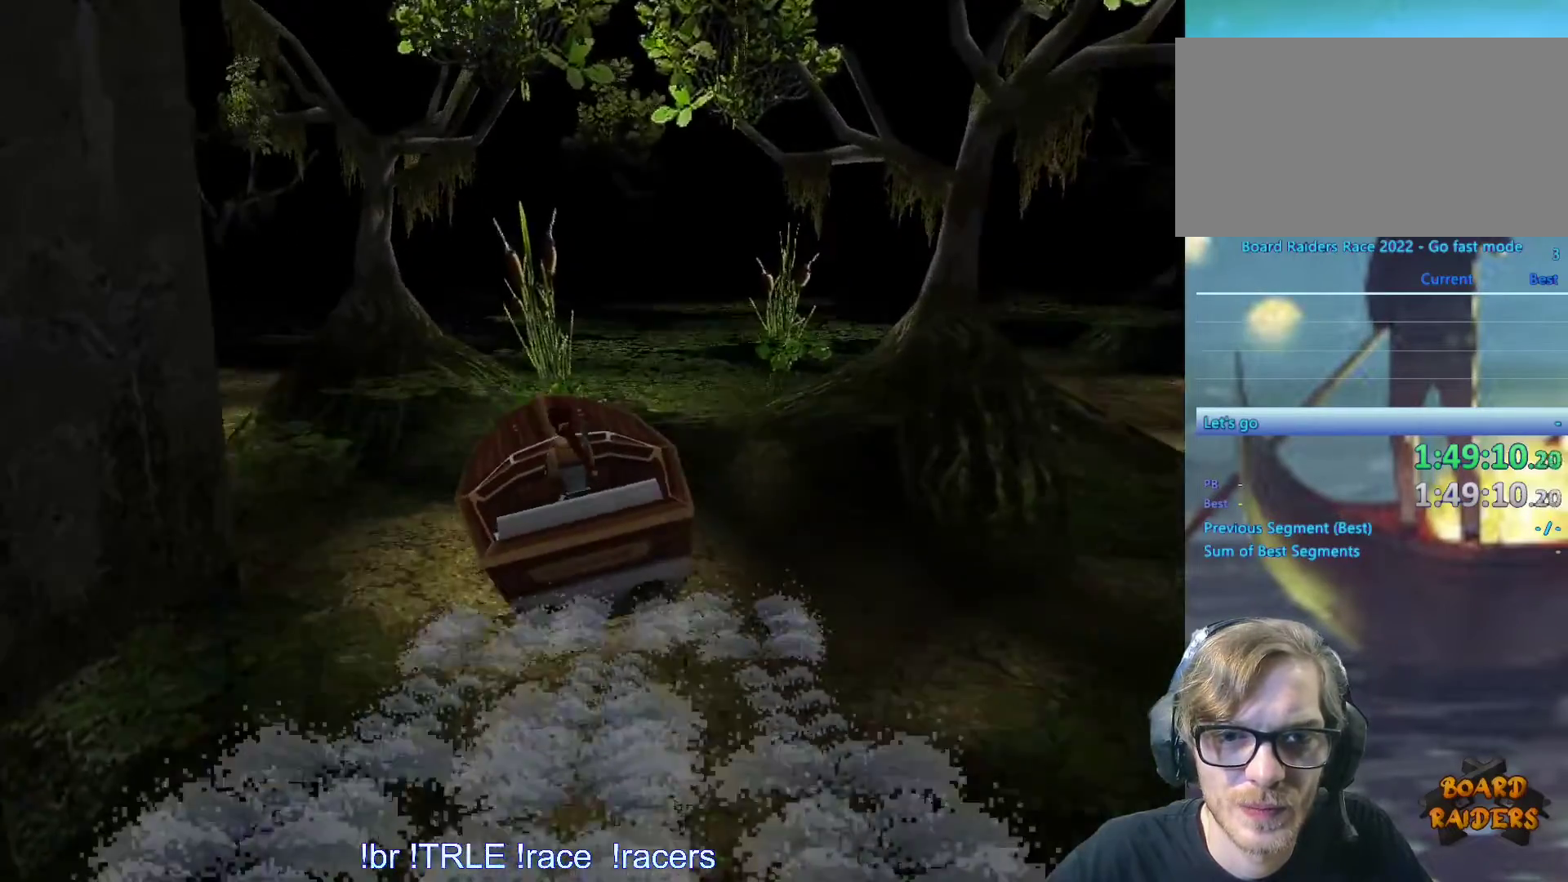
{"keys": ["left"], "events": [[117, "left", "up"], [250, "left", "down"], [450, "up", "up"]]}
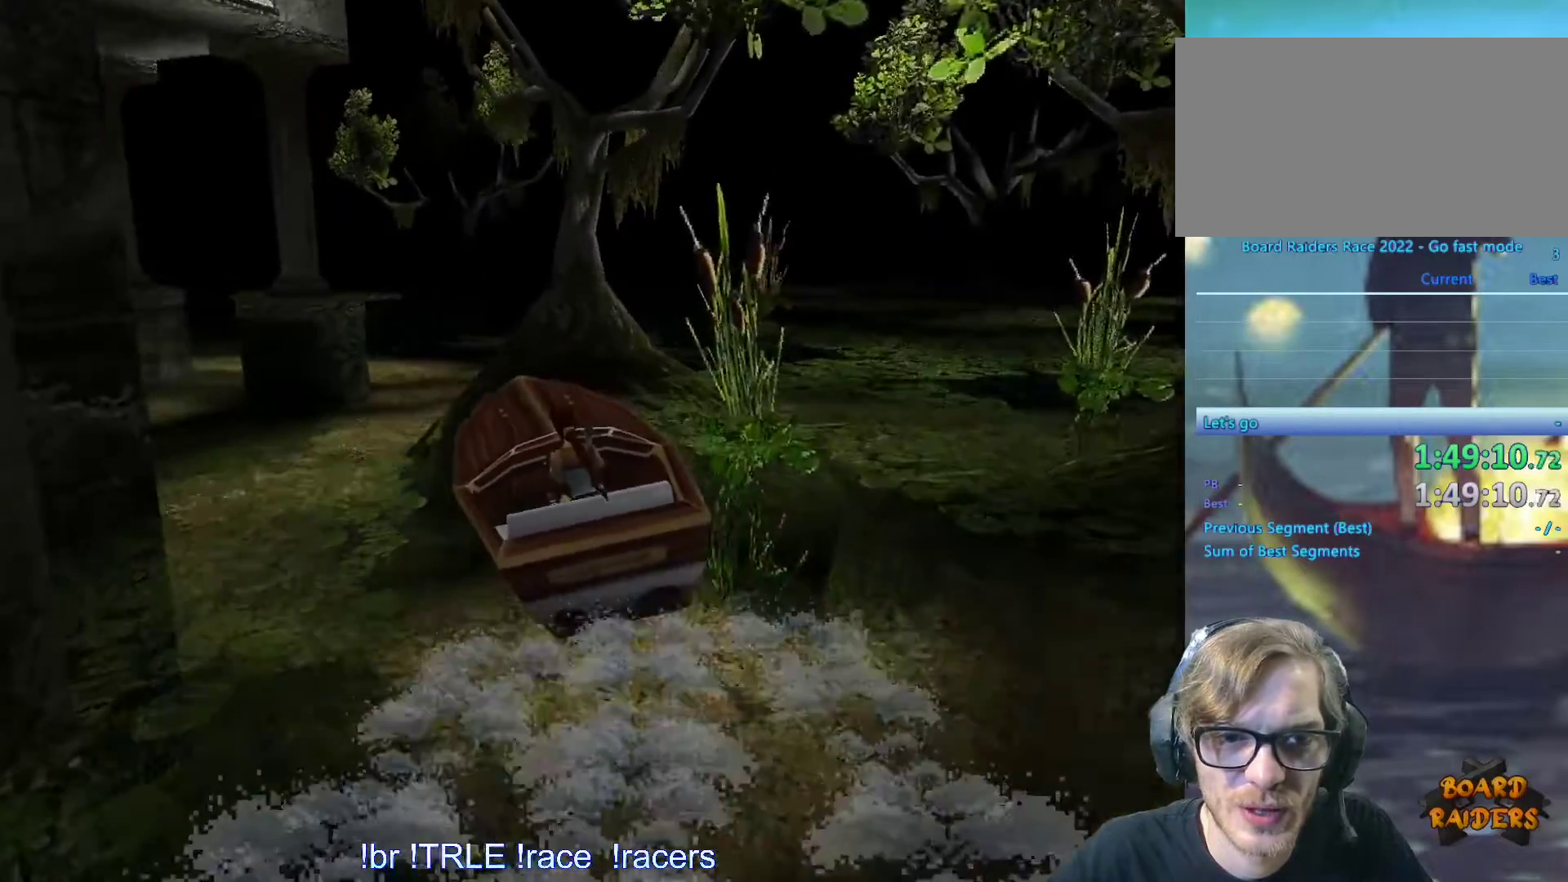
{"keys": ["up"], "events": [[267, "left", "up"], [317, "up", "down"]]}
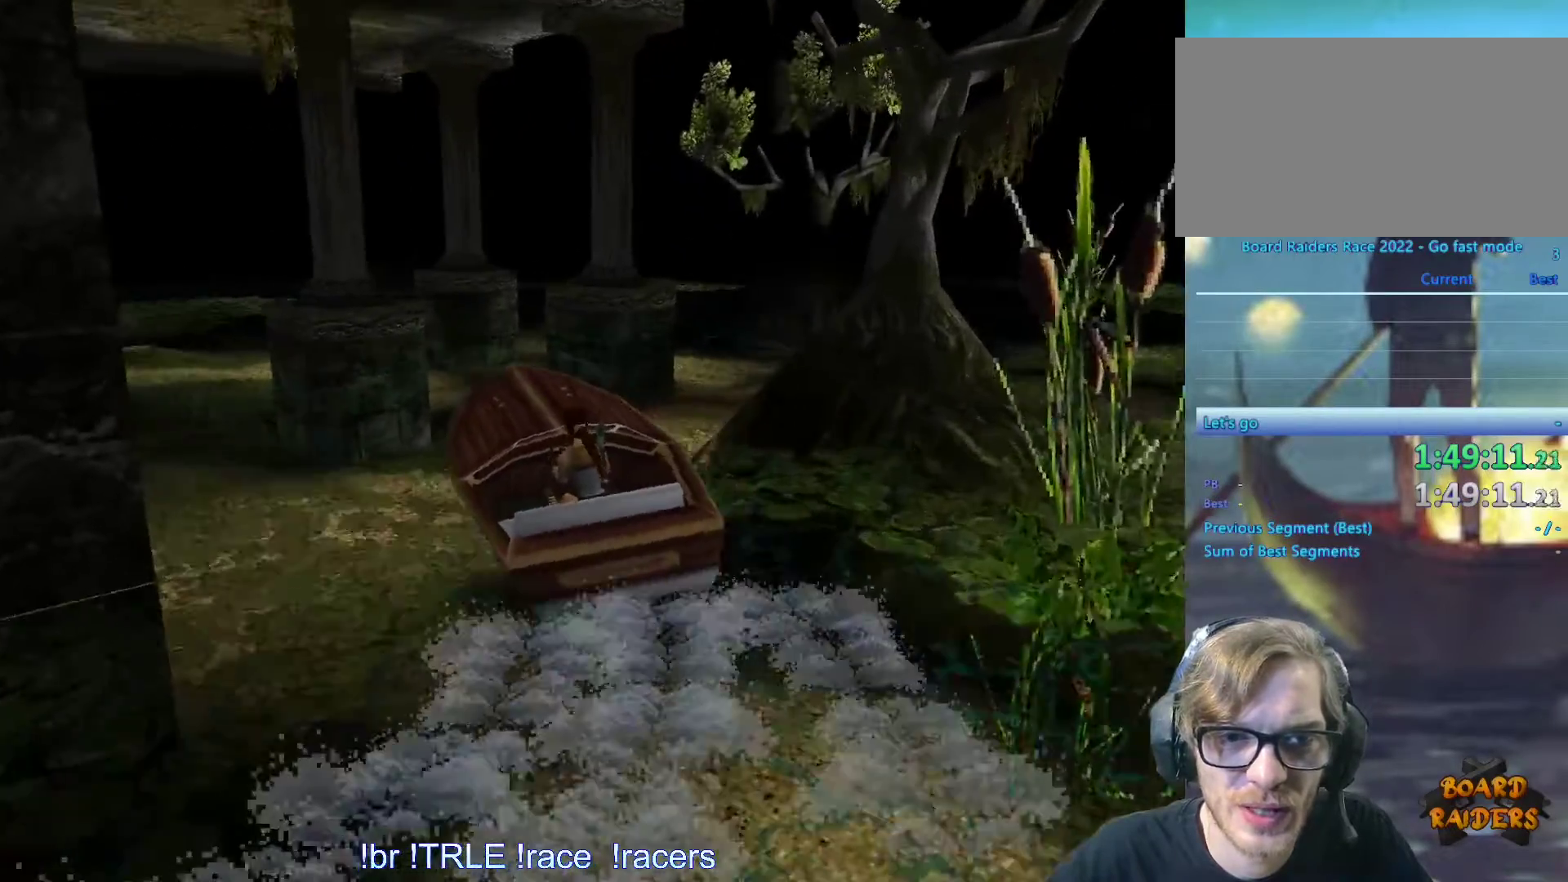
{"keys": ["left"], "events": [[250, "left", "down"], [383, "up", "up"]]}
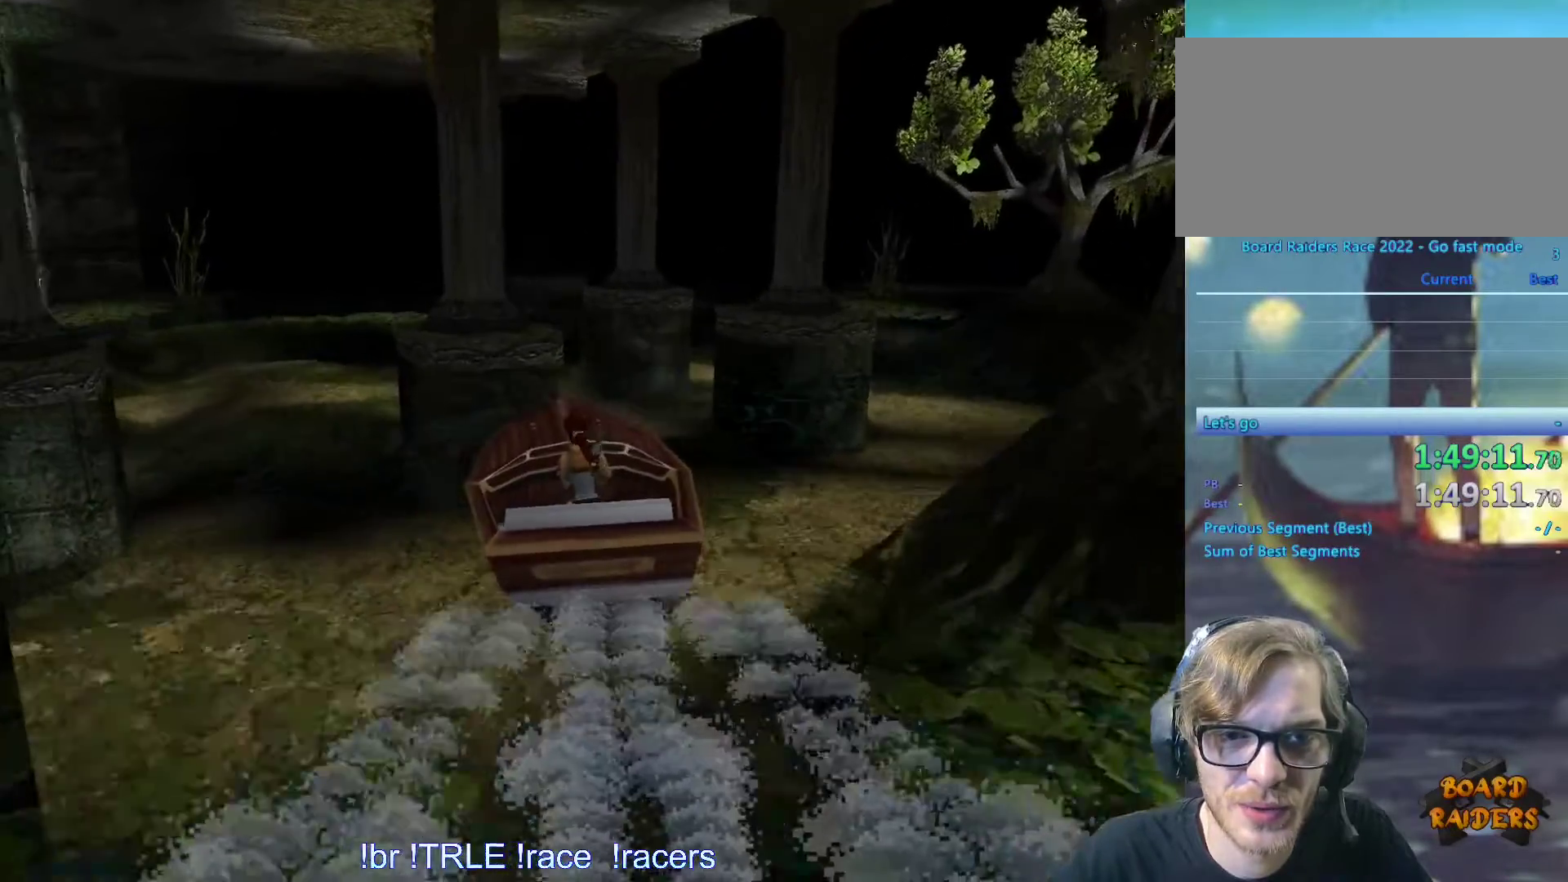
{"keys": [], "events": [[433, "left", "up"]]}
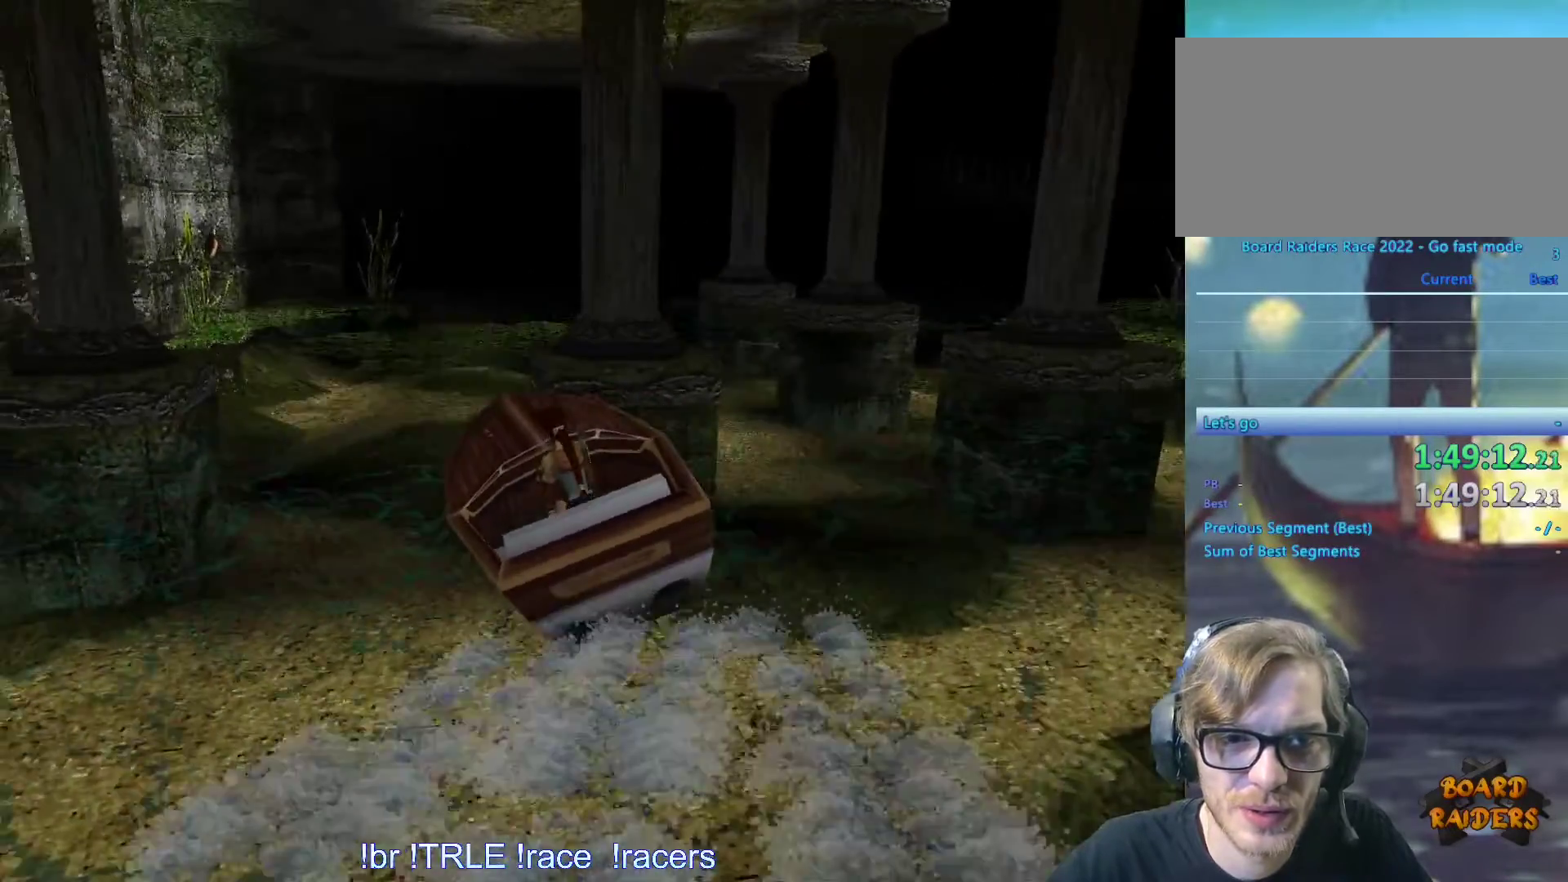
{"keys": ["up"], "events": [[317, "up", "down"]]}
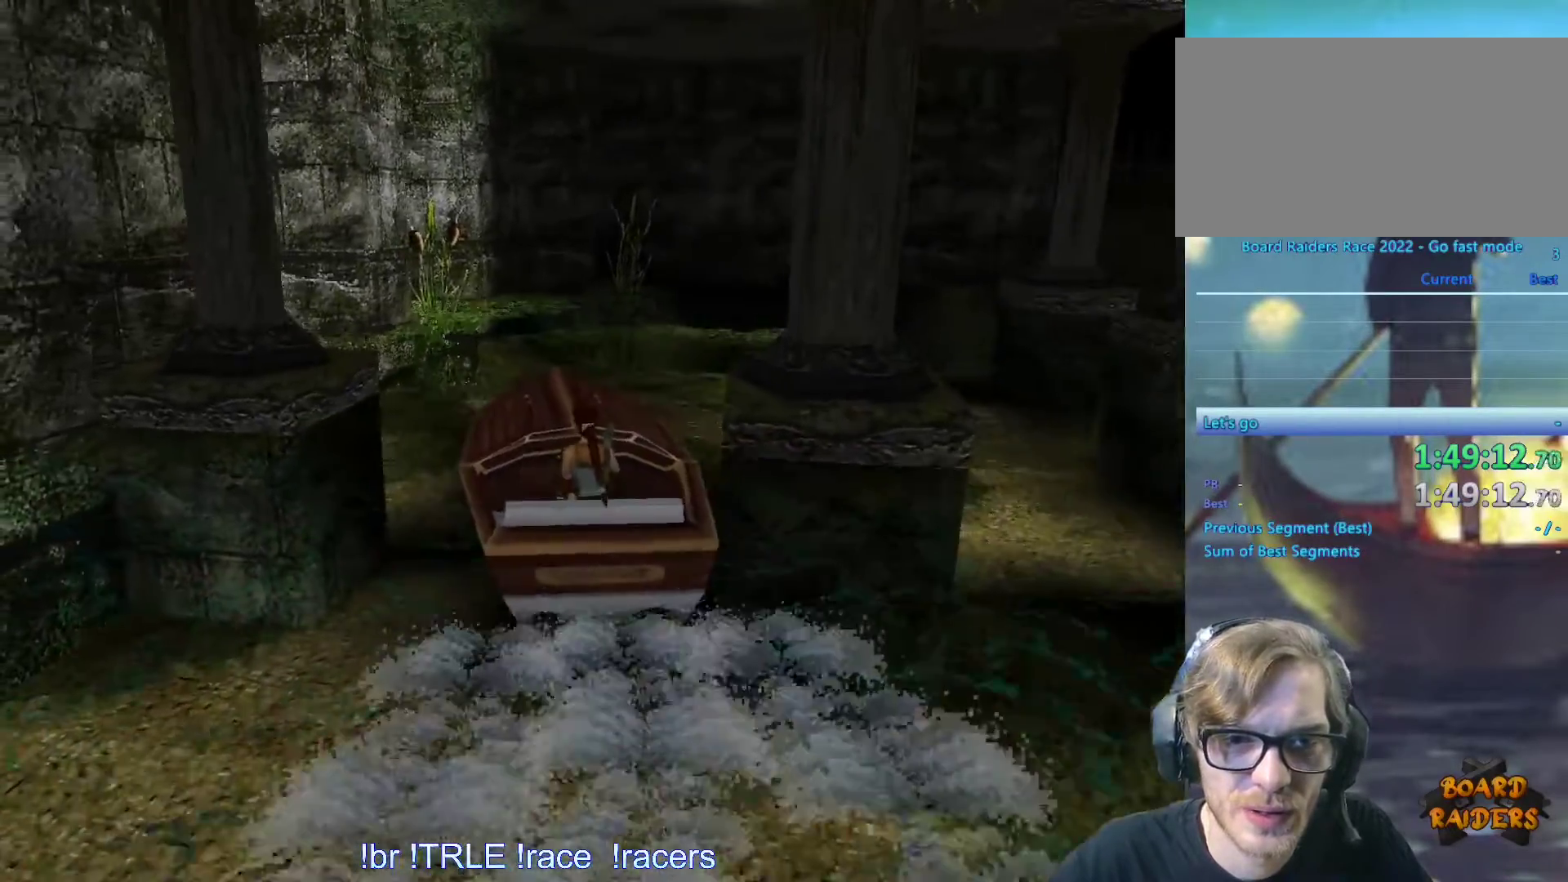
{"keys": ["right", "up"], "events": [[133, "right", "down"]]}
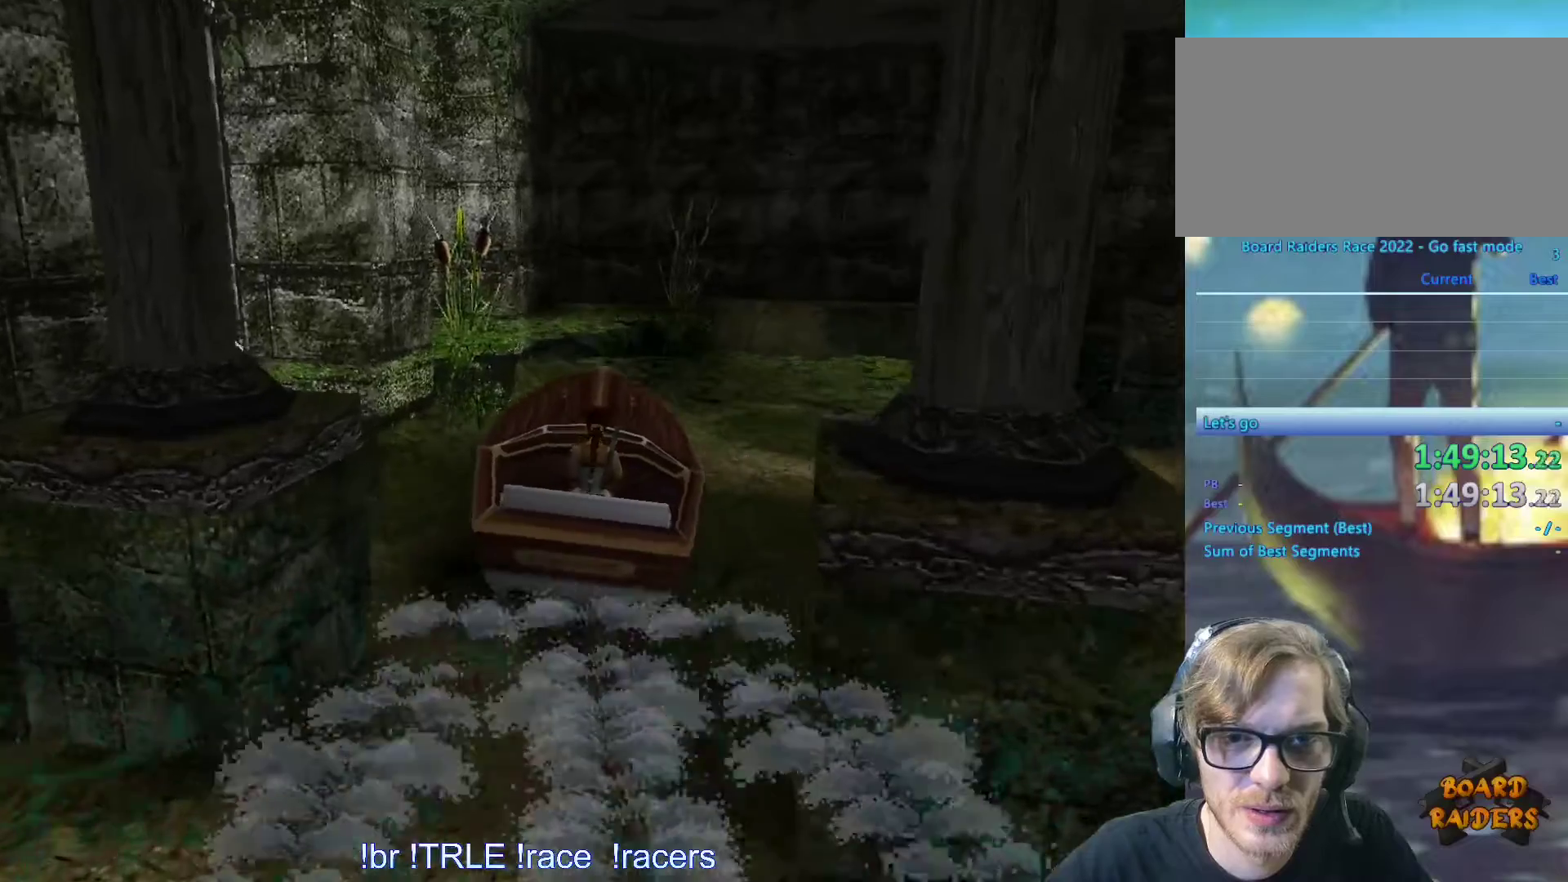
{"keys": ["up"], "events": [[67, "right", "up"]]}
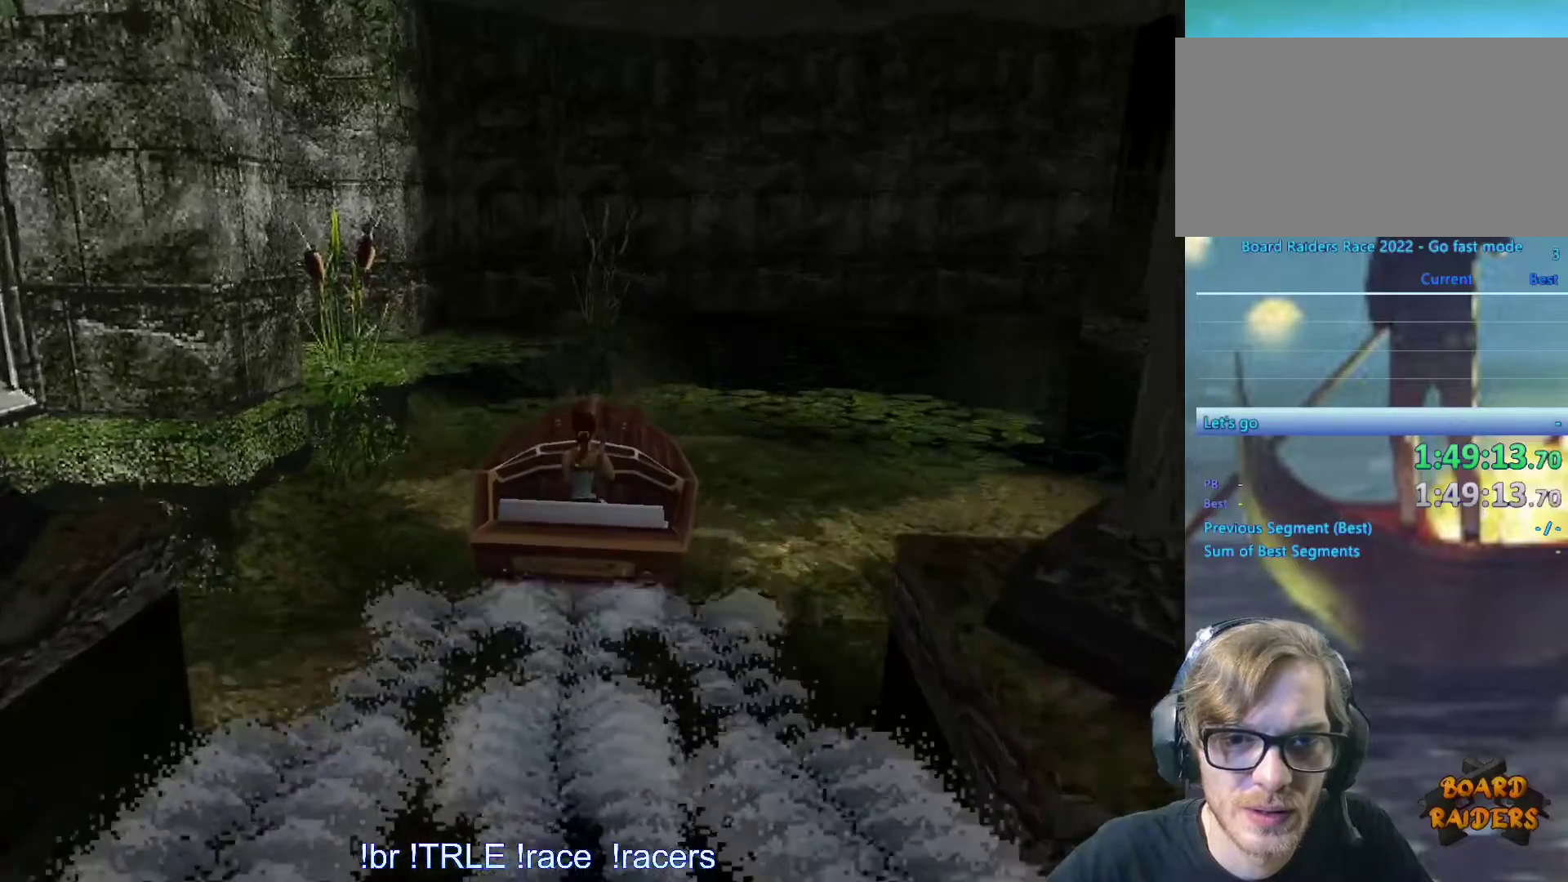
{"keys": ["right", "up"], "events": [[450, "right", "down"]]}
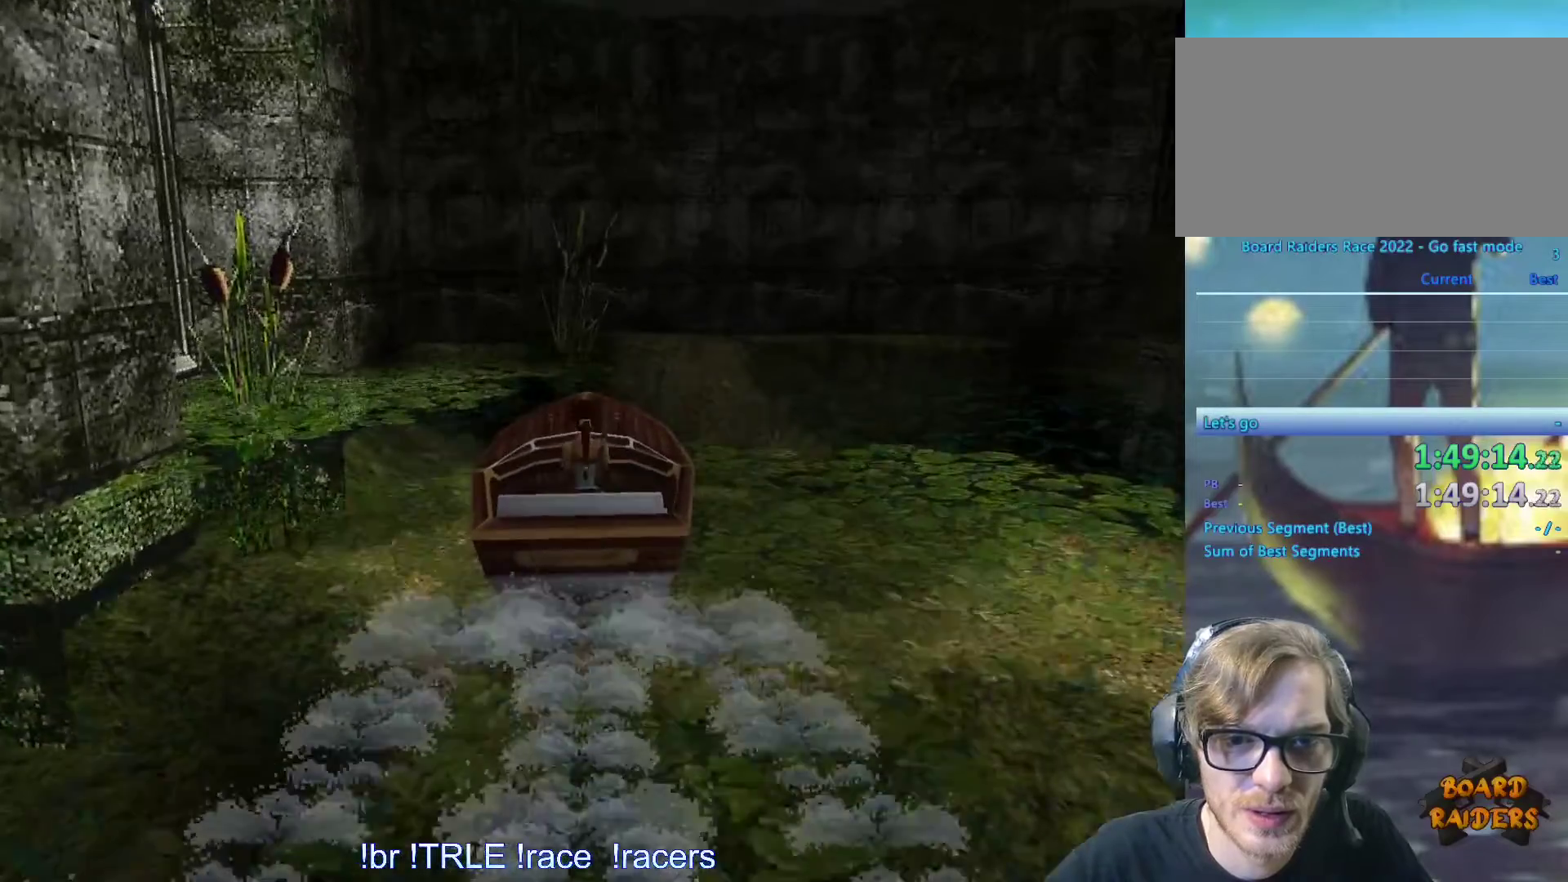
{"keys": [], "events": [[333, "right", "up"], [383, "up", "up"]]}
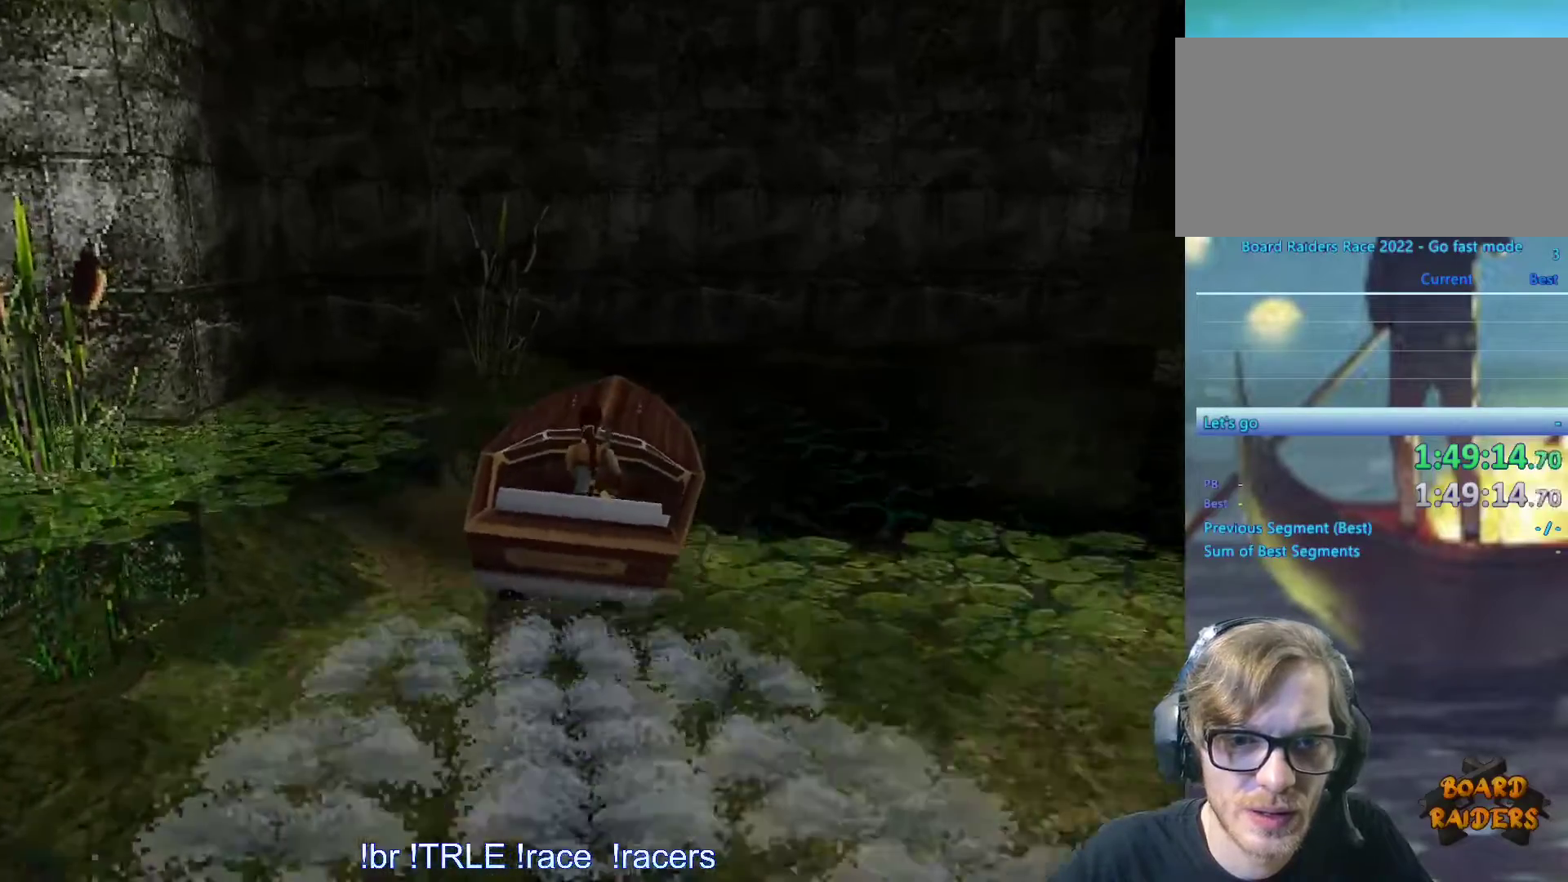
{"keys": ["left"], "events": [[400, "left", "down"]]}
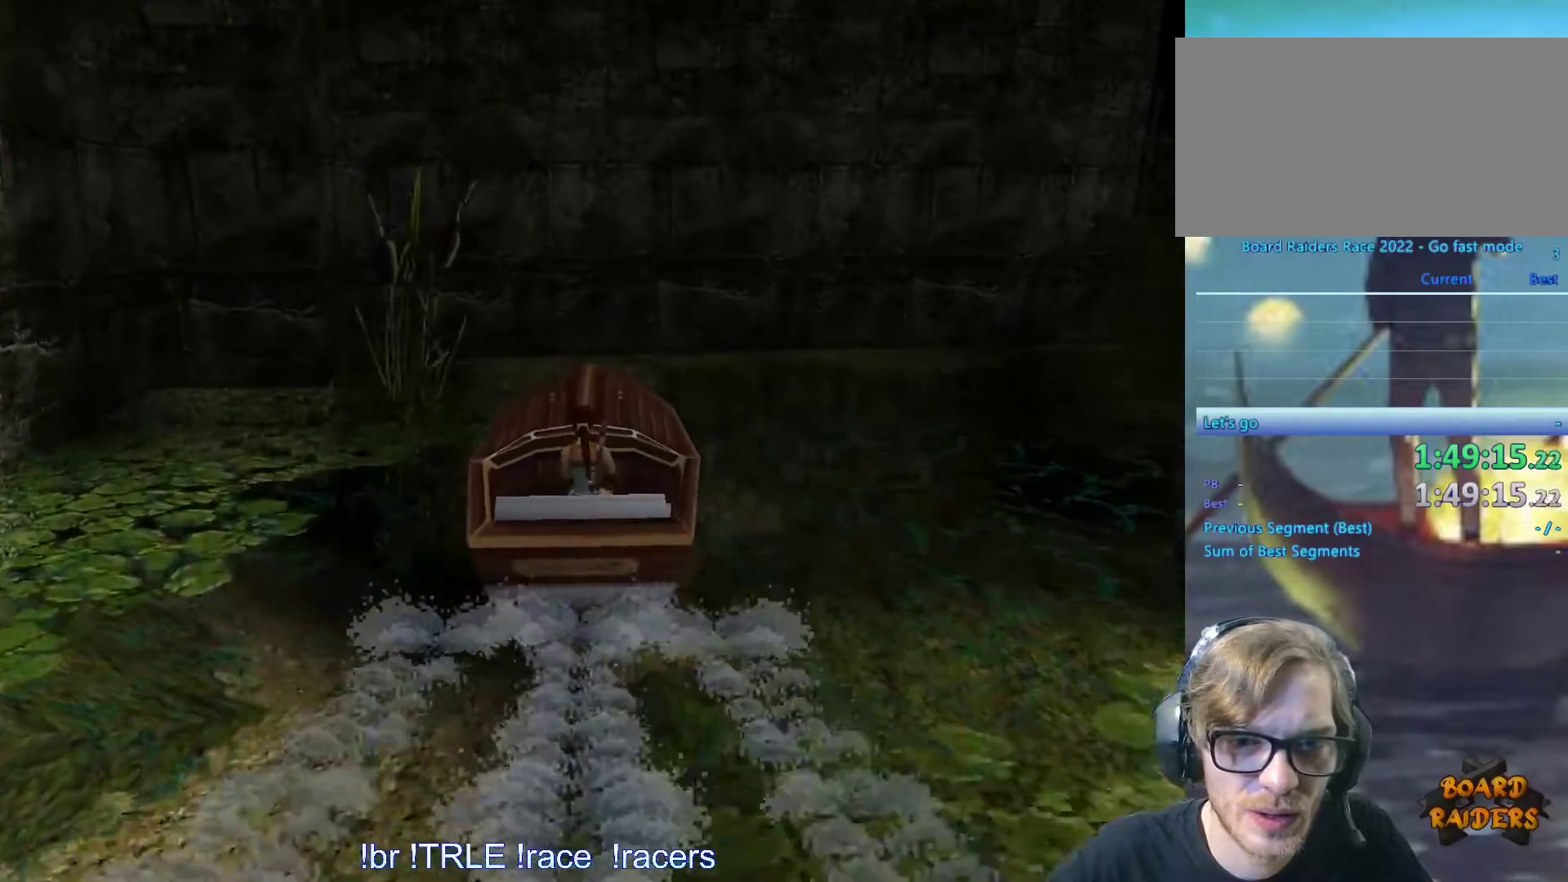
{"keys": ["left"], "events": []}
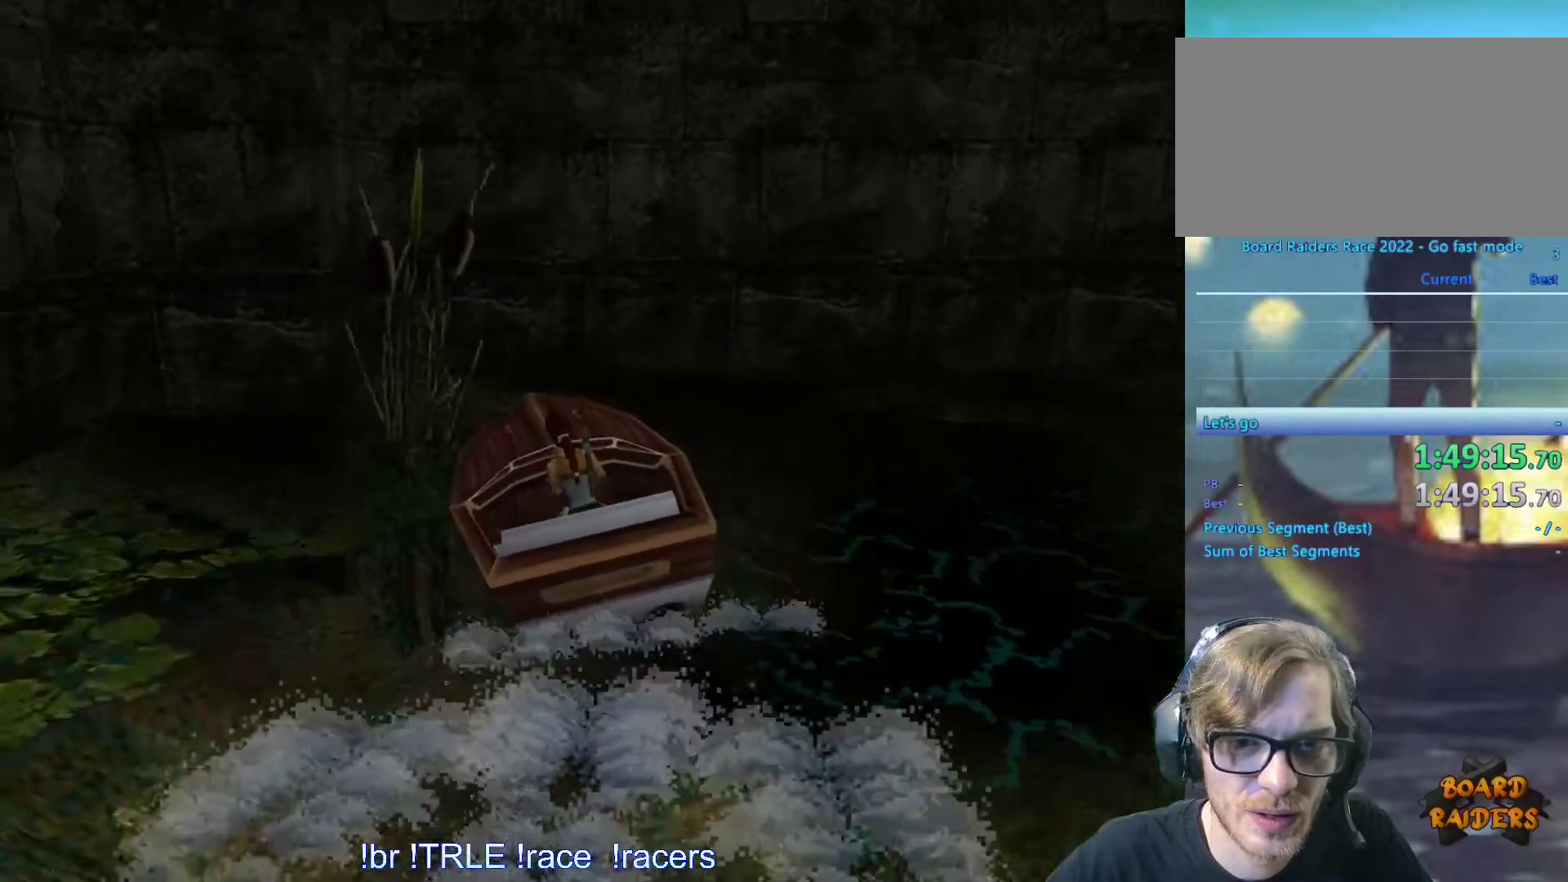
{"keys": [], "events": [[233, "left", "up"]]}
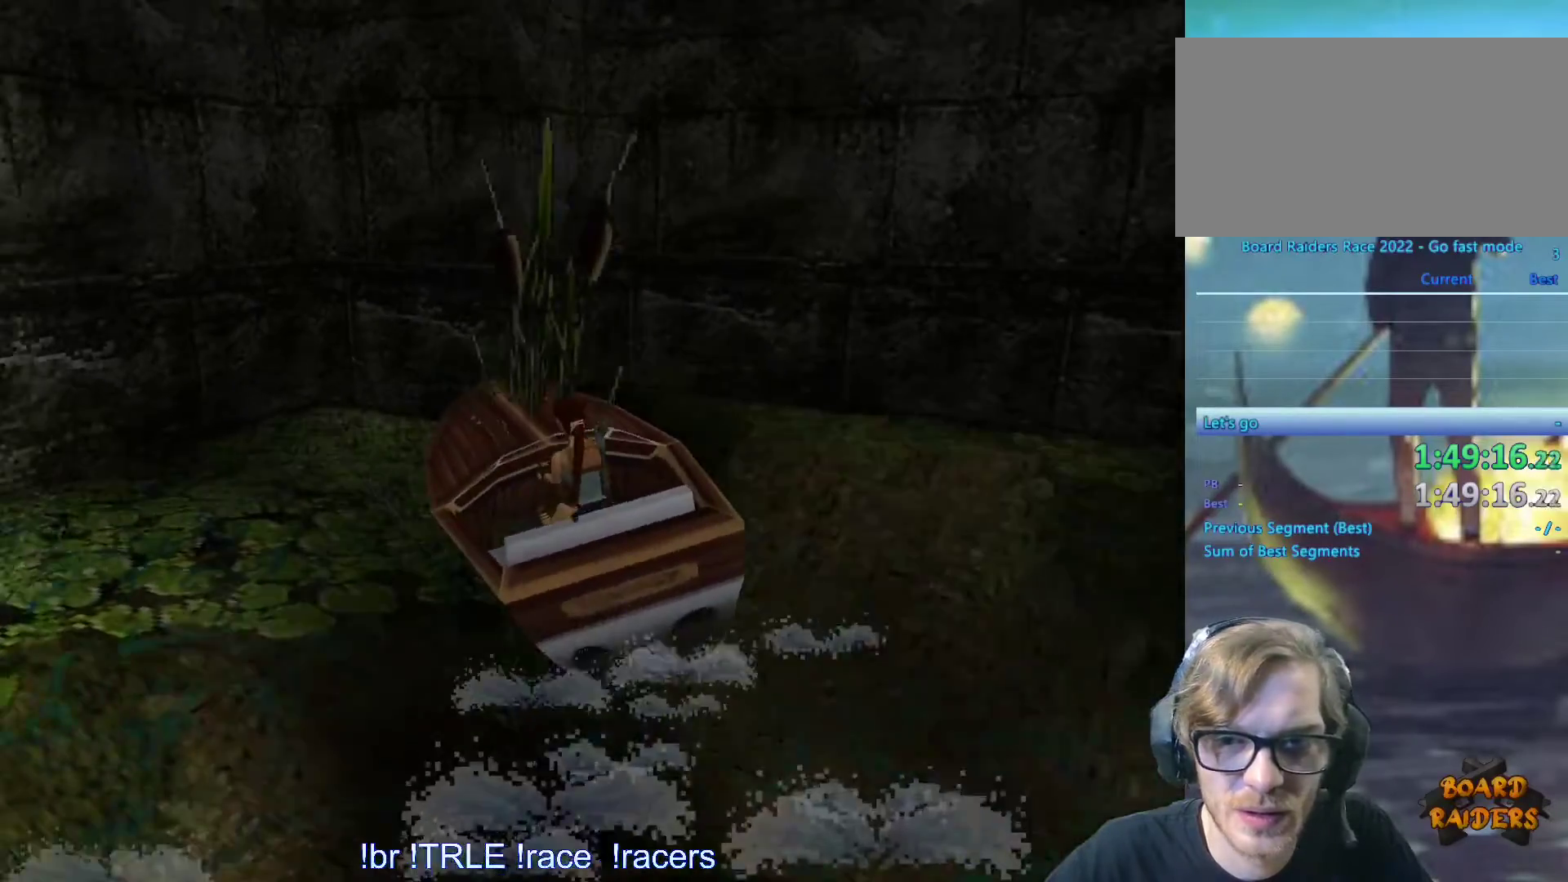
{"keys": ["left"], "events": [[17, "left", "down"]]}
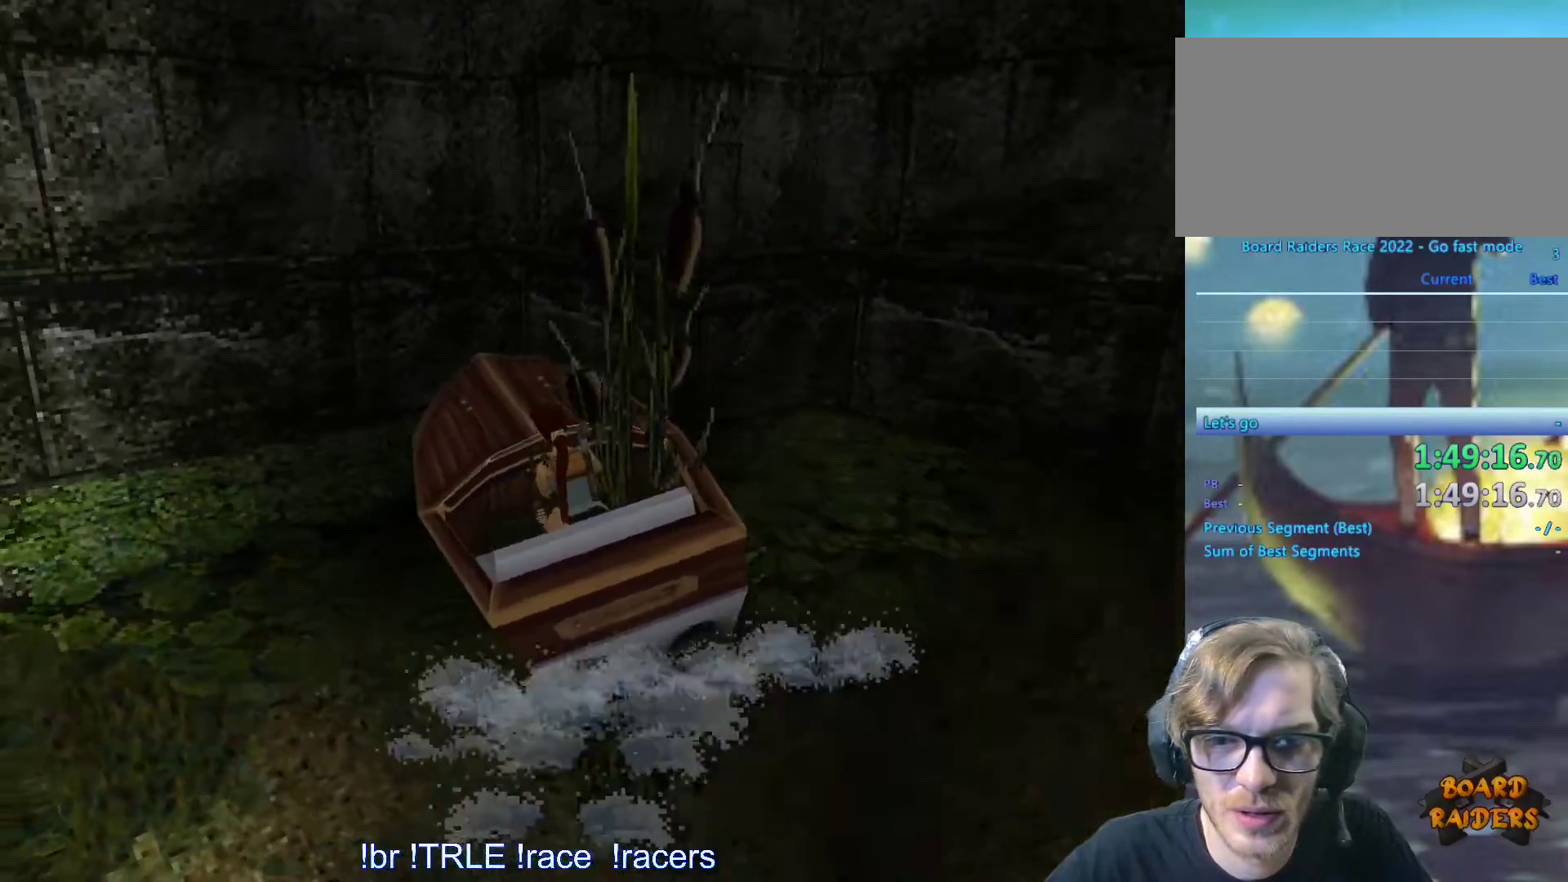
{"keys": ["left"], "events": []}
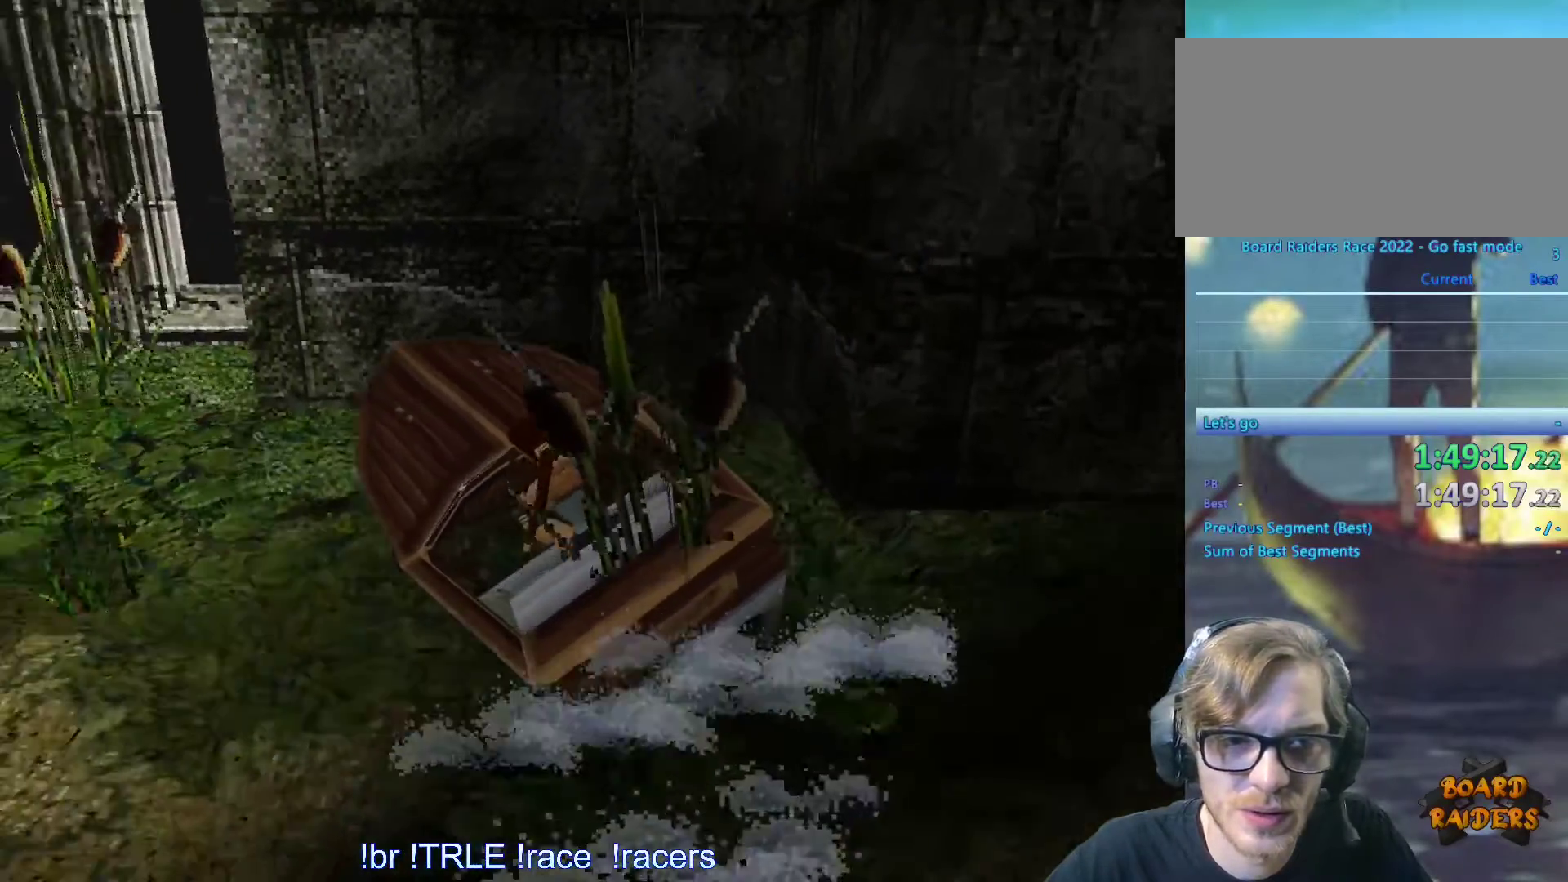
{"keys": ["up"], "events": [[200, "up", "down"], [383, "left", "up"]]}
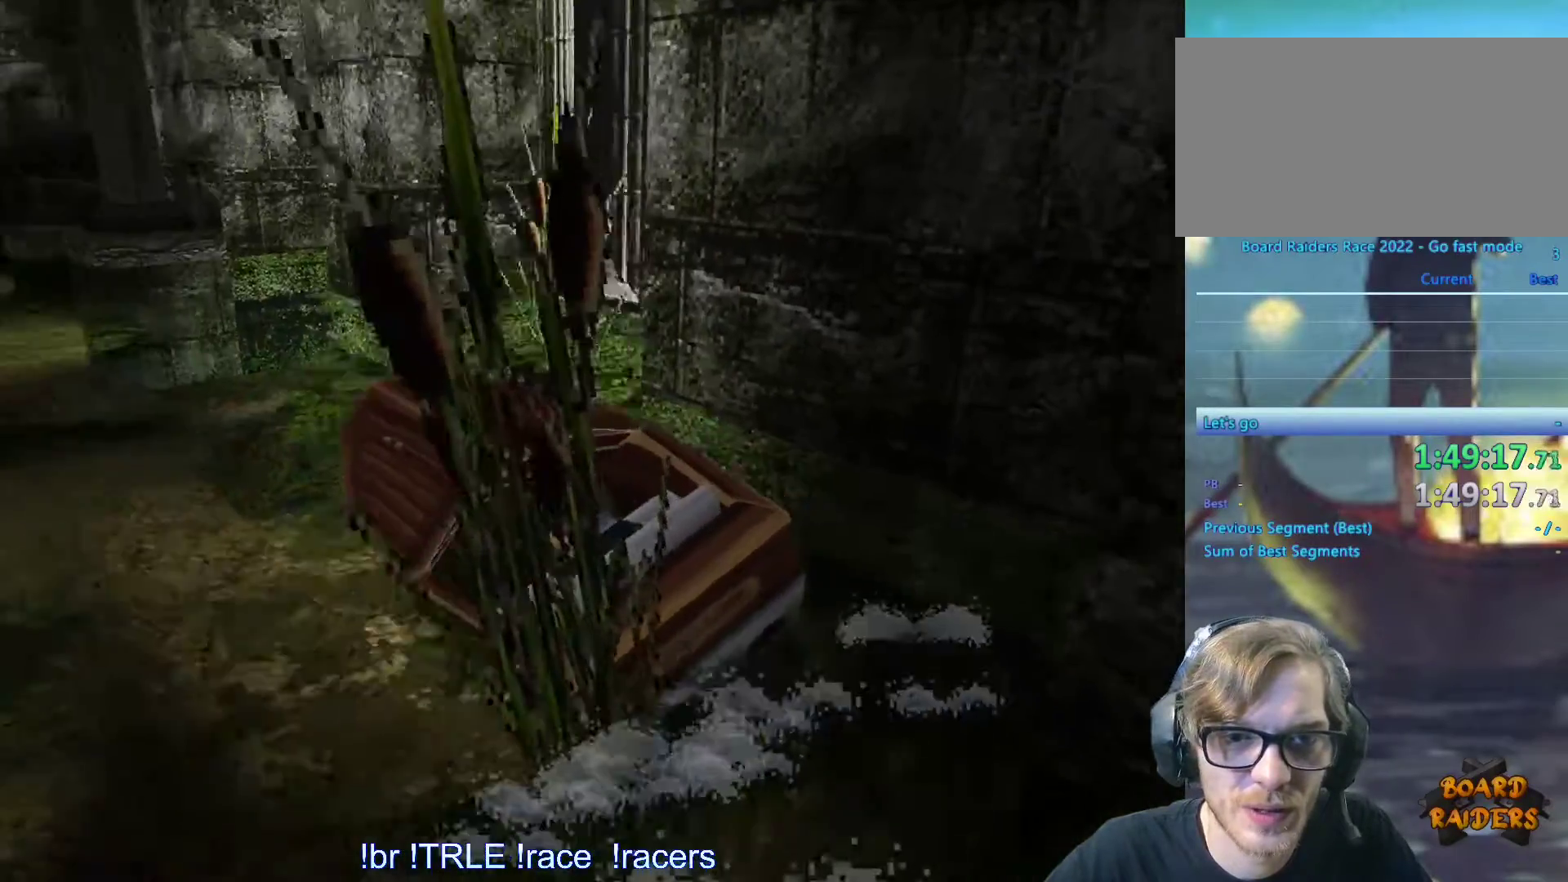
{"keys": ["up"], "events": []}
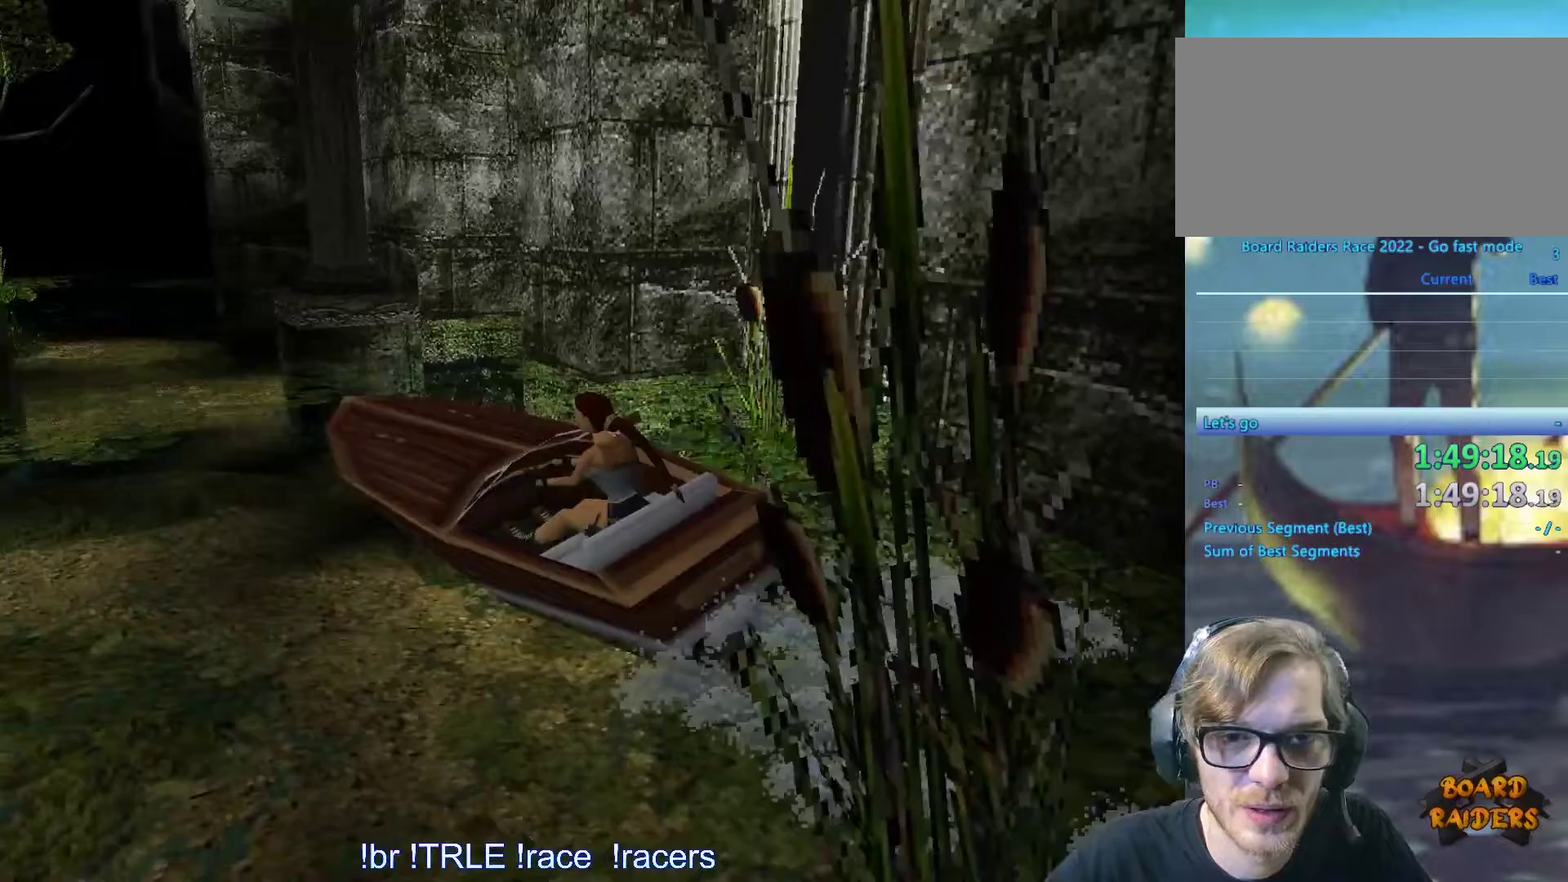
{"keys": [], "events": [[217, "up", "up"]]}
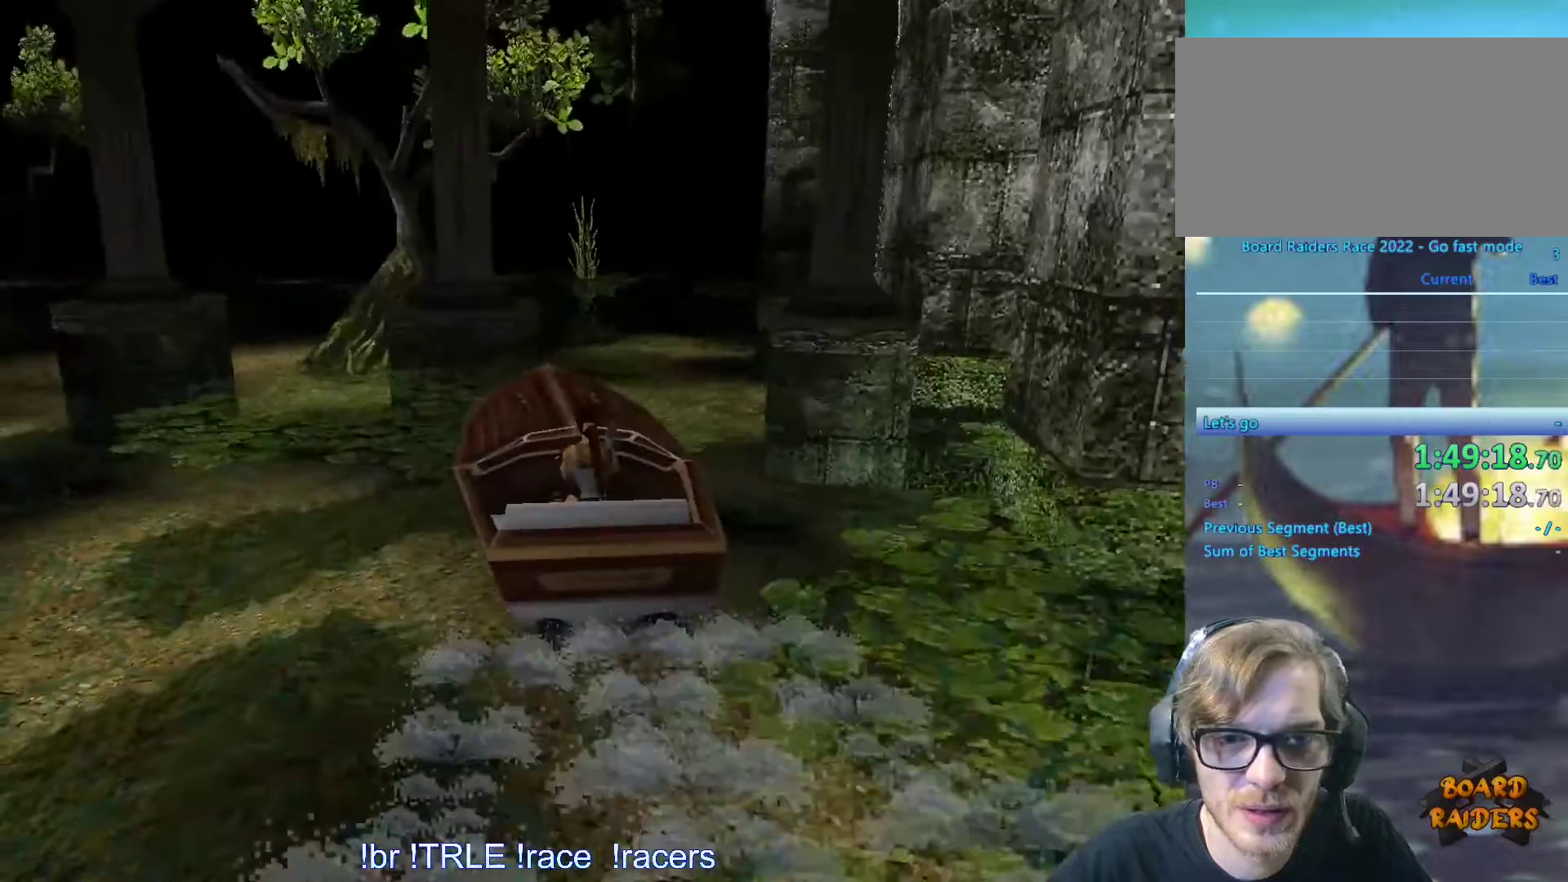
{"keys": ["left"], "events": [[133, "left", "down"]]}
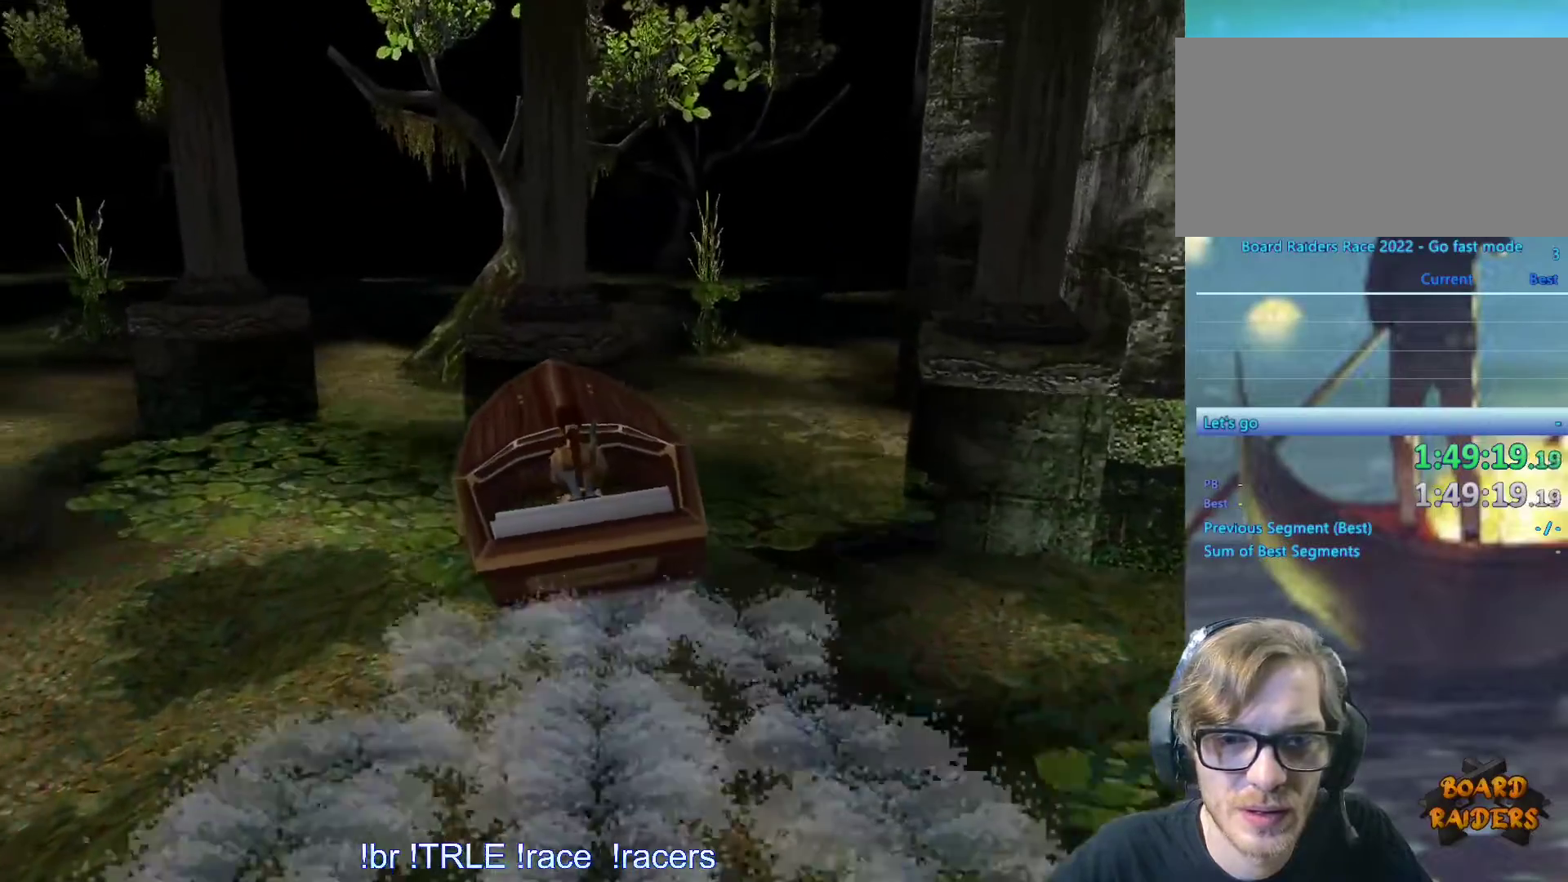
{"keys": ["right"], "events": [[17, "left", "up"], [67, "right", "down"]]}
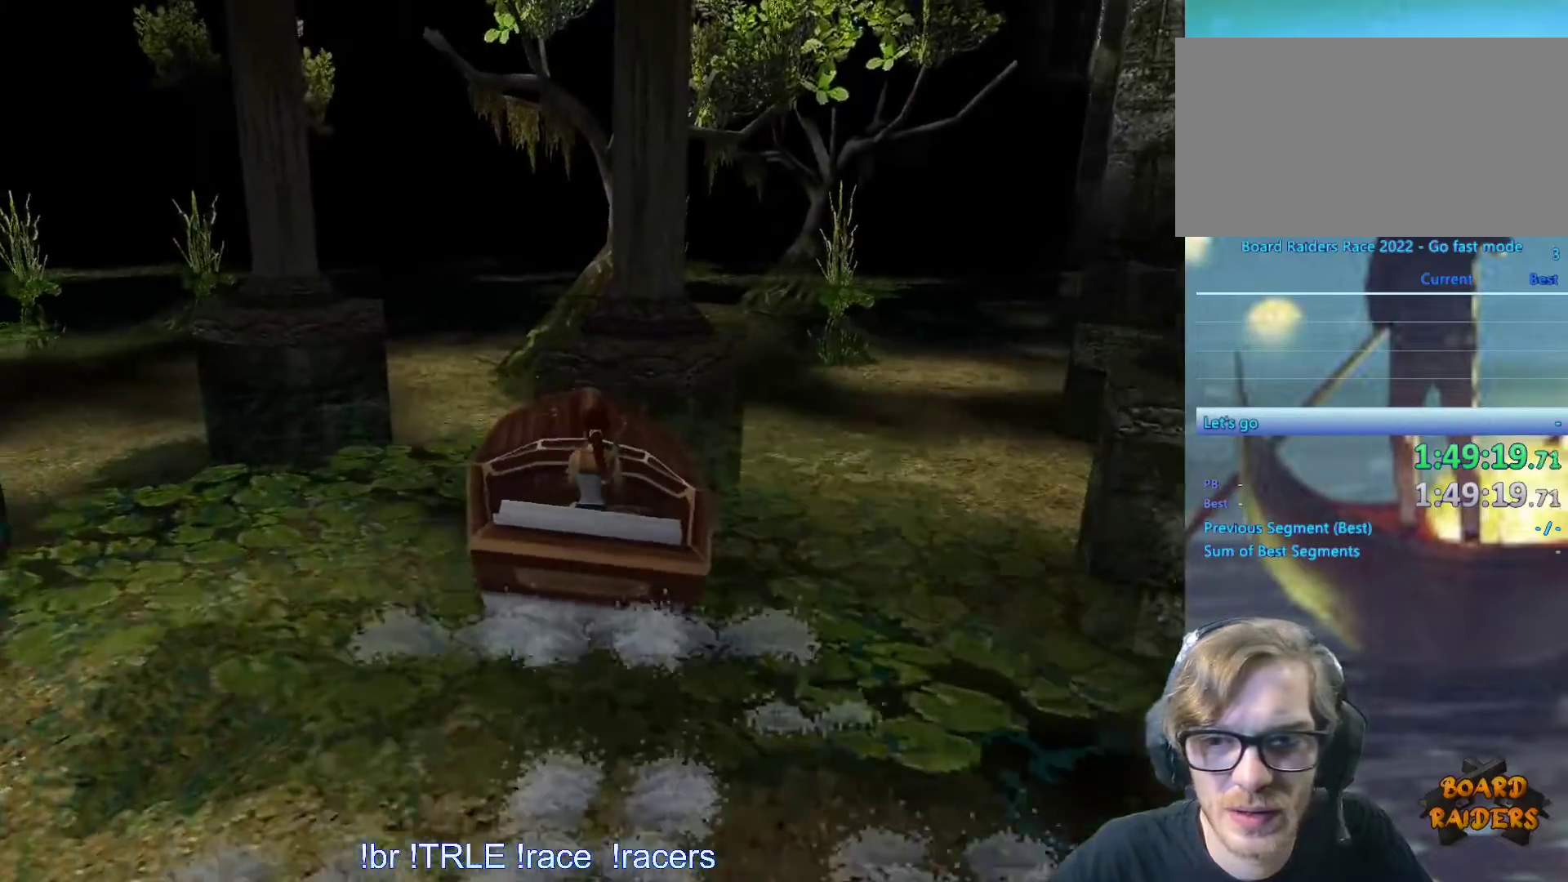
{"keys": ["right"], "events": []}